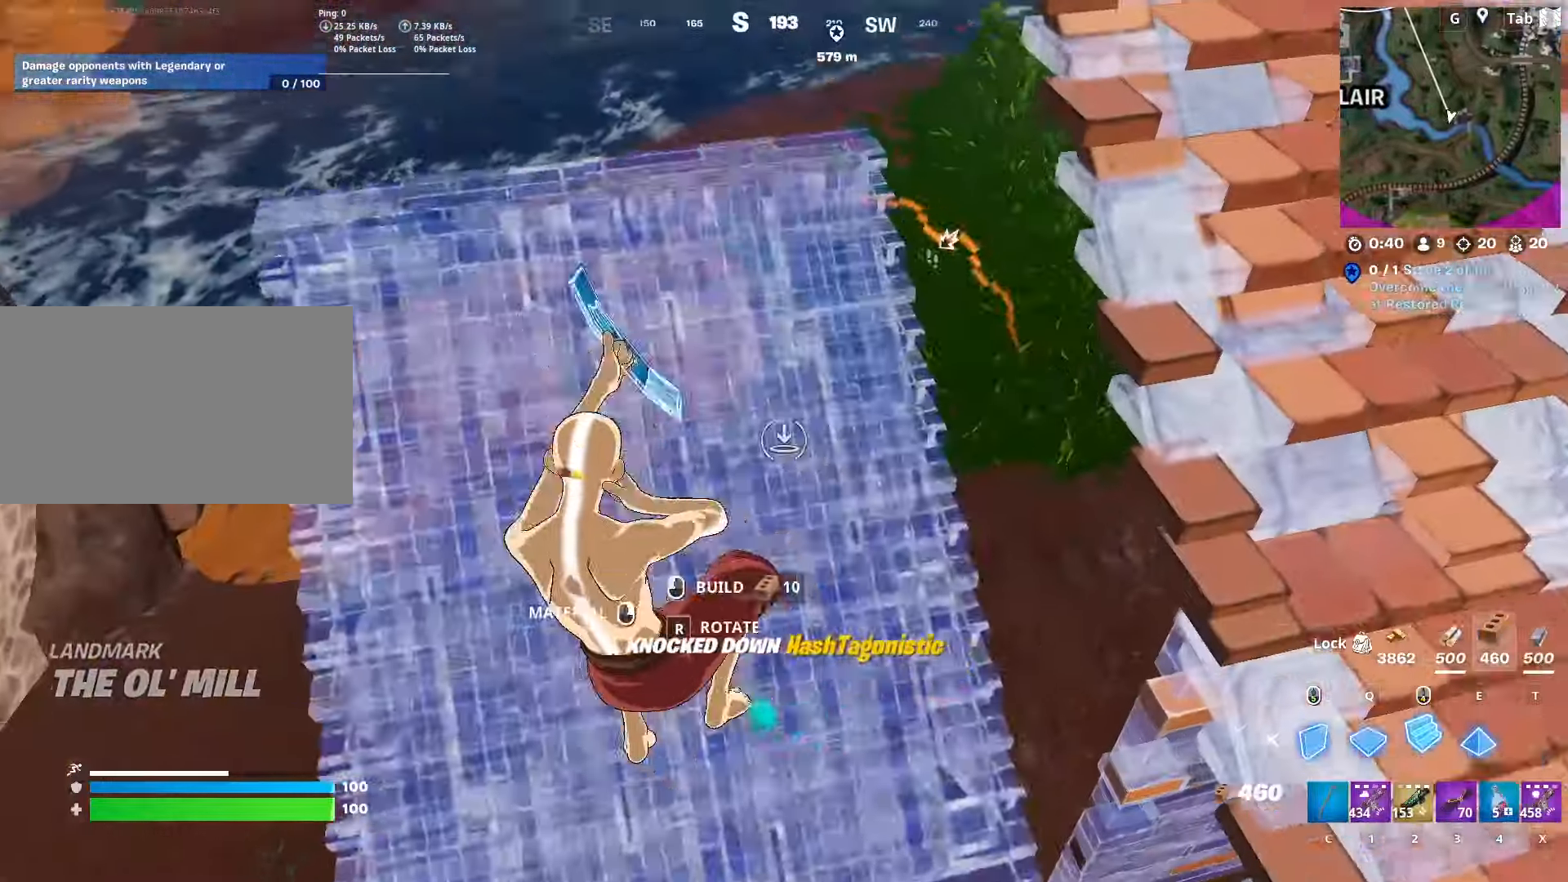
Gameplay with keyboard and mouse; each line is a JSON object with the keys and mouse buttons held at the frame after it. "events" lists presses ("down") and releases ("up") of "1", "2", "3", "4", "5", "a", "alt", "c", "caps_lock", "ctrl", "d", "e", "f", "g", "q", "r", "s", "shift", "space", "t", "tab", "v", "w", "x", "z", "mouse_left", "mouse_wheel" and "mouse_right" between this image and that frame as [ms after this image, input, new state], when the widget could be followed in between. "mouse_left", "mouse_wheel", "mouse_right" = the "left", "wheel", "right" buttons of the "mouse" list. No other keys are recorded. "wheel" means that the mouse wheel is clicked or scrolled. "mouse_move" is the direction in which the mouse moves at that frame (one of eight, or "still"), when it could be read.
{"keys": ["w"], "mouse": [], "mouse_move": "up", "events": [[50, "d", "down"], [200, "2", "down"], [250, "mouse_left", "up"], [300, "d", "up"], [333, "2", "up"]]}
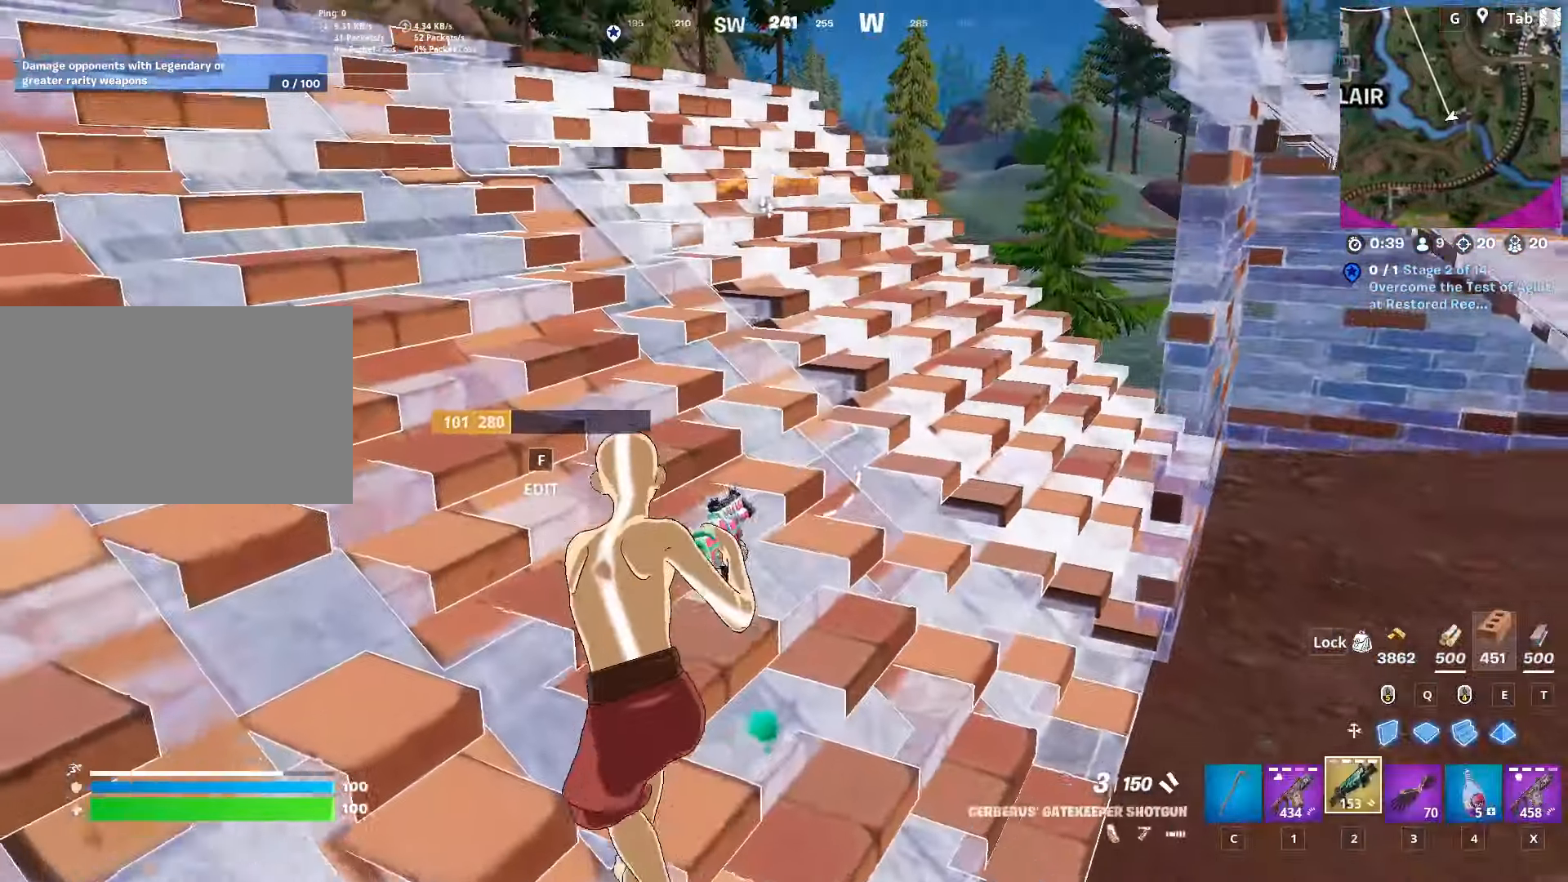
{"keys": ["w"], "mouse": [], "mouse_move": "still", "events": [[17, "ctrl", "down"], [250, "ctrl", "up"]]}
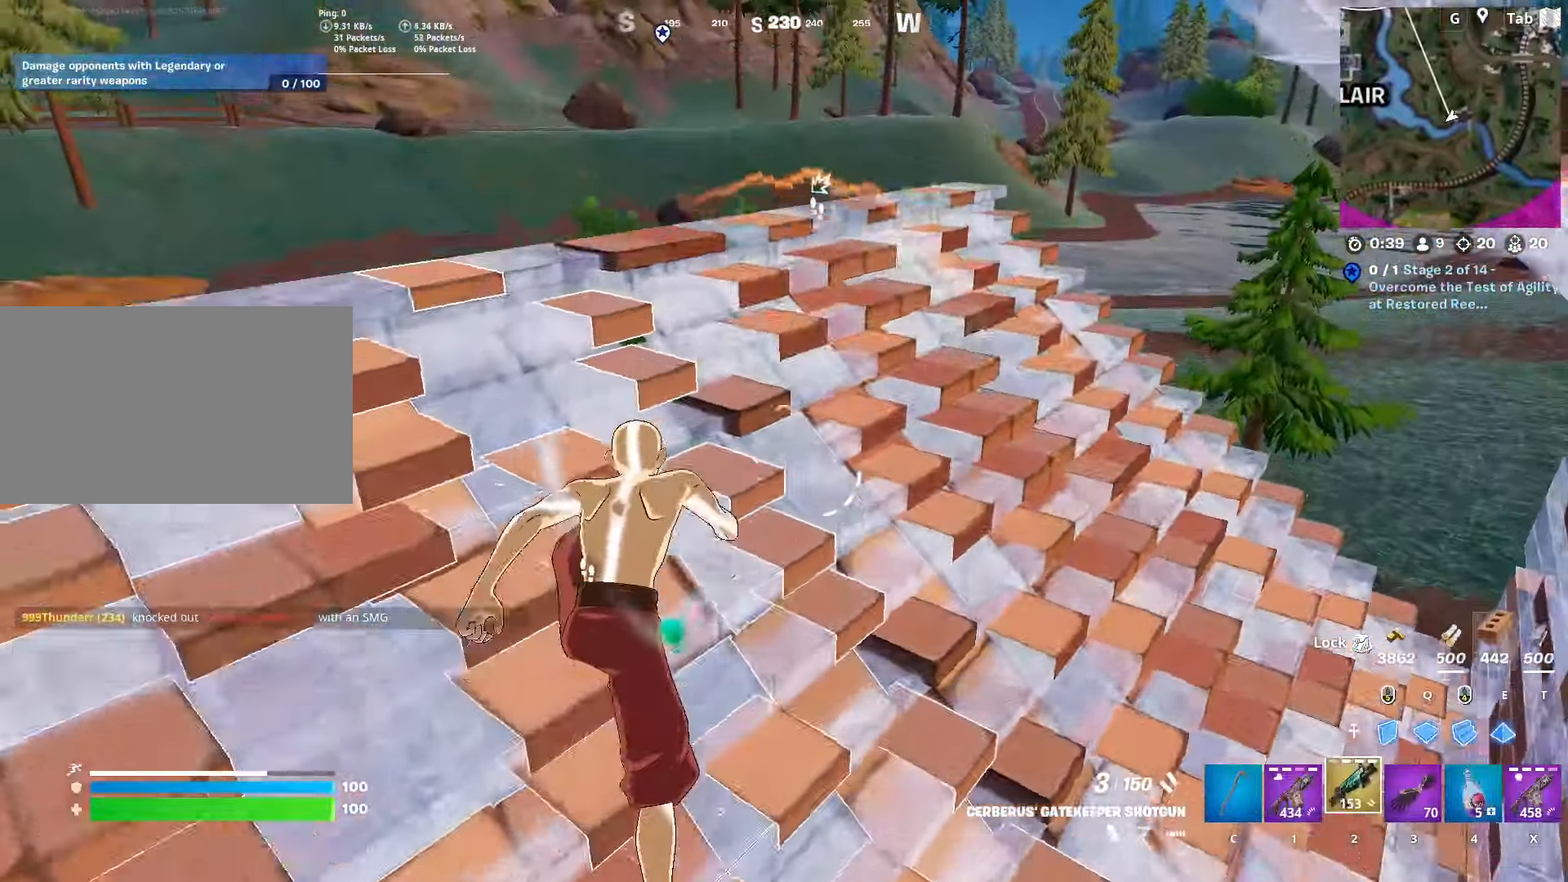
{"keys": ["w"], "mouse": [], "mouse_move": "down-right", "events": []}
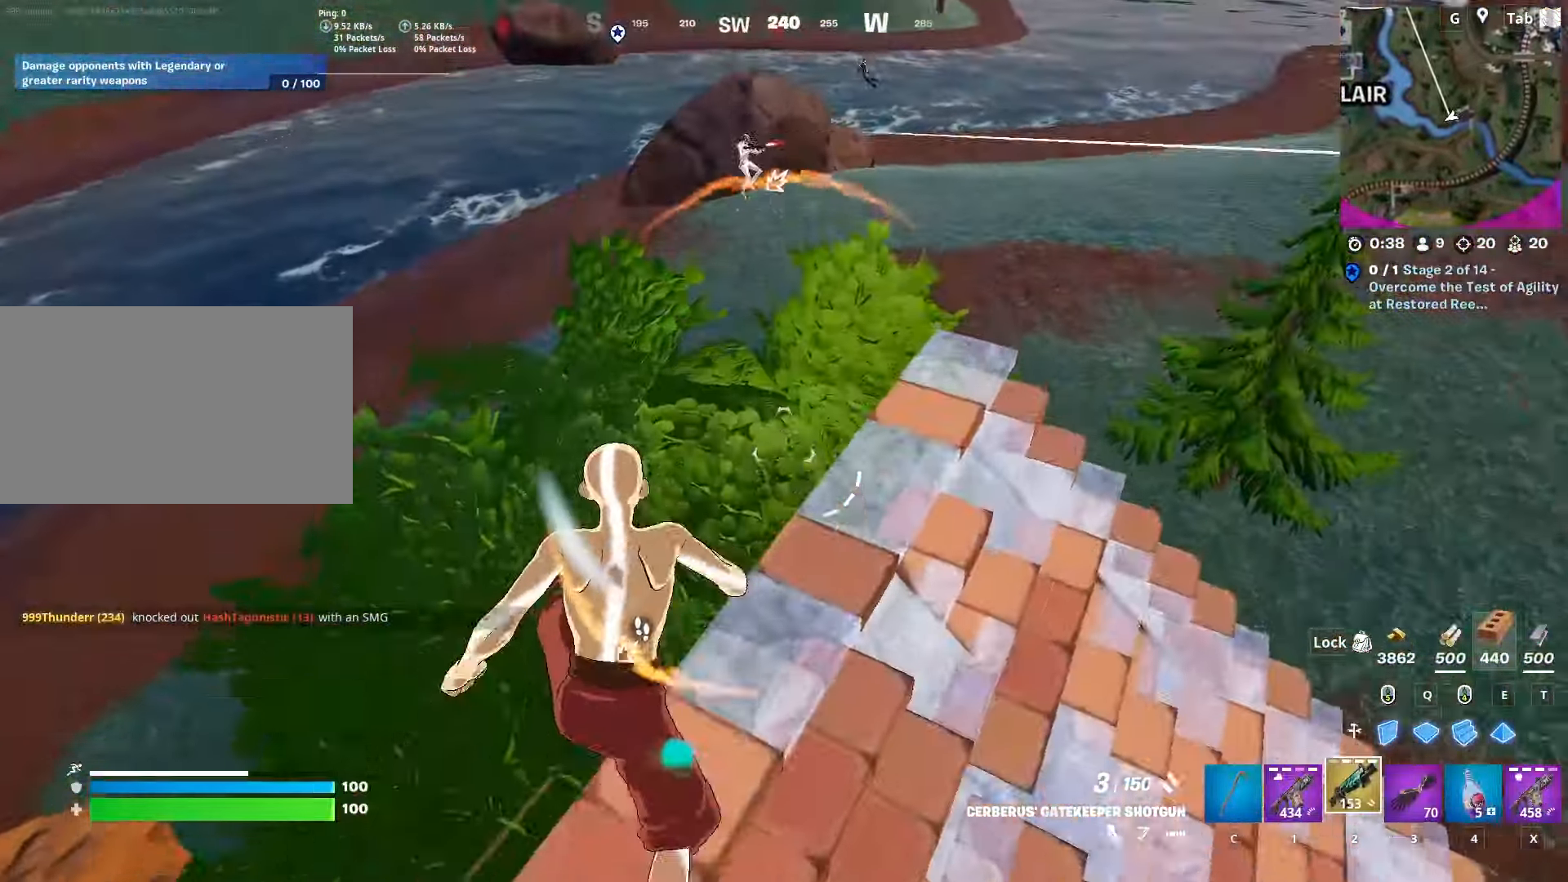
{"keys": ["w"], "mouse": [], "mouse_move": "up", "events": [[250, "d", "down"], [417, "d", "up"]]}
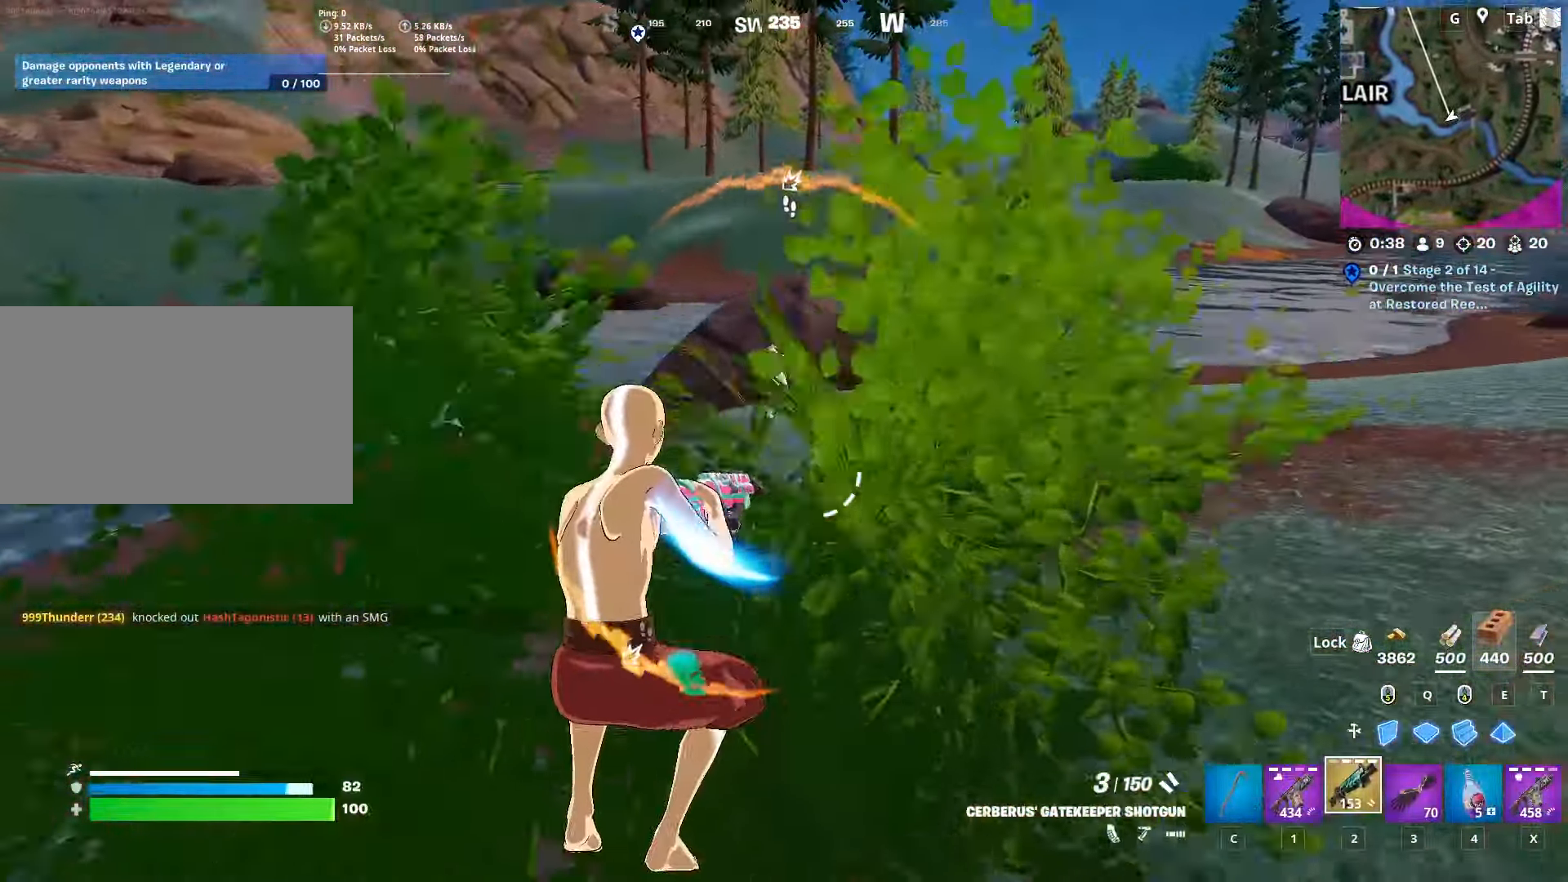
{"keys": ["d", "w"], "mouse": ["right"], "mouse_move": "up", "events": [[217, "shift", "down"], [433, "mouse_right", "down"], [433, "shift", "up"], [484, "d", "down"]]}
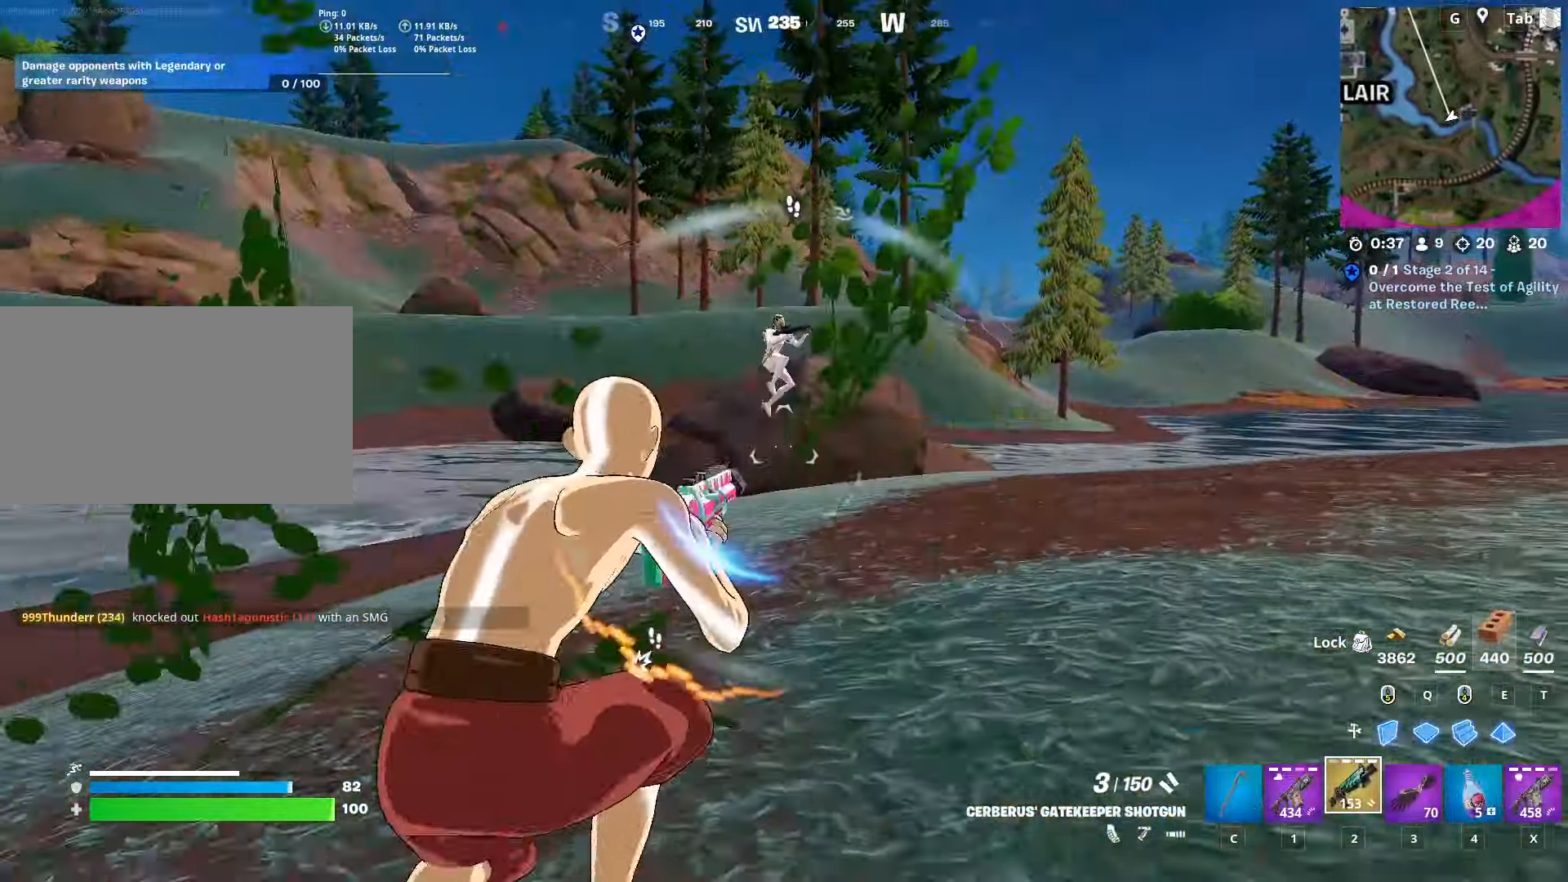
{"keys": ["s"], "mouse": ["left", "right"], "mouse_move": "down-left", "events": [[34, "w", "up"], [217, "d", "up"], [217, "w", "down"], [367, "w", "up"], [417, "mouse_left", "down"], [467, "s", "down"]]}
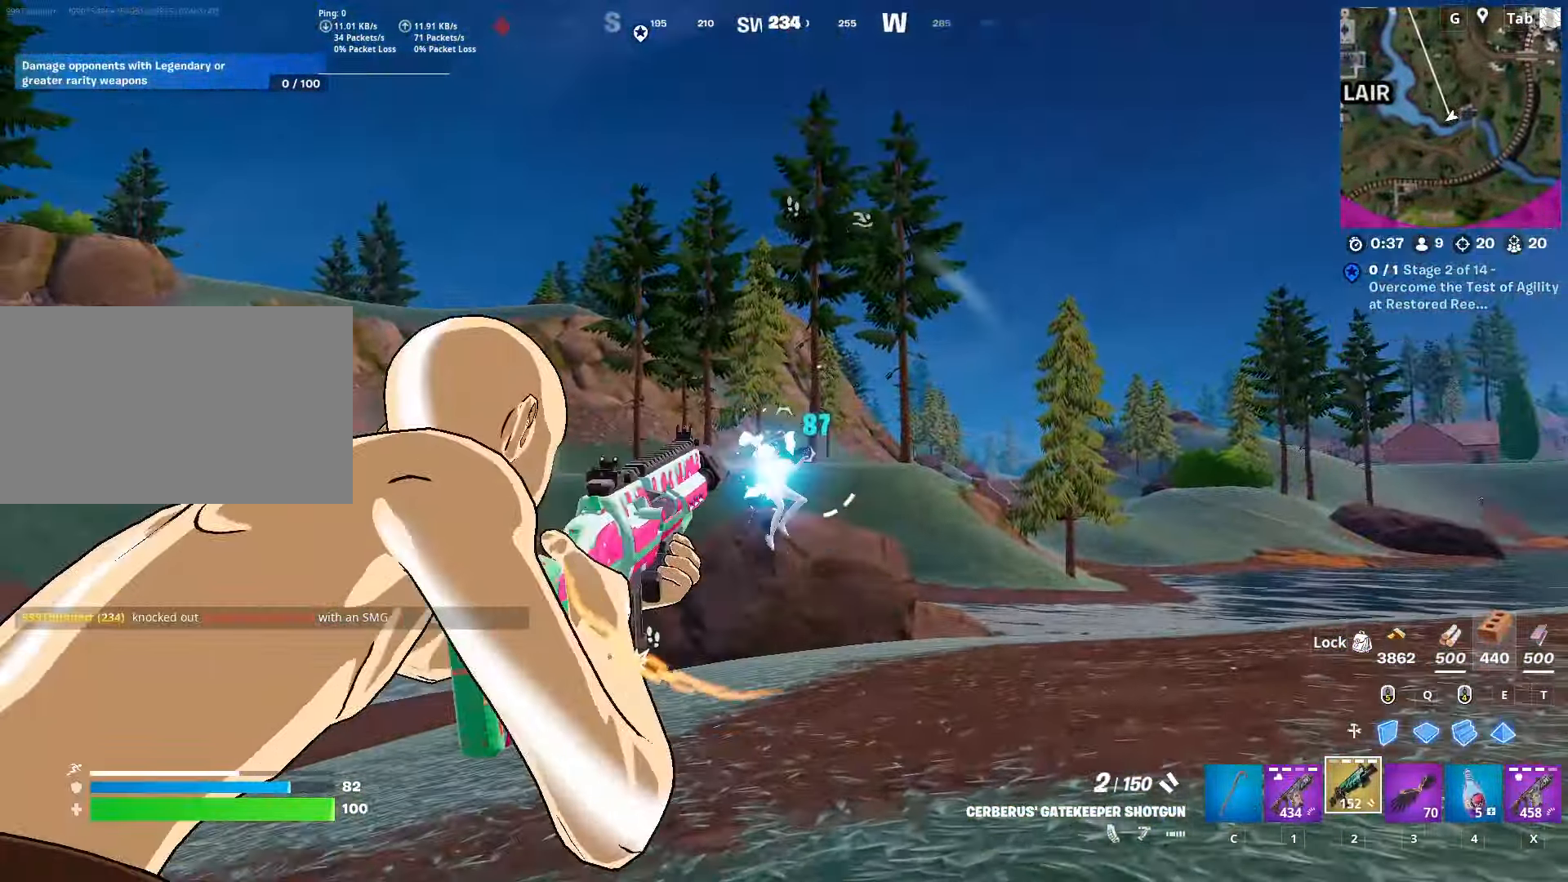
{"keys": ["d"], "mouse": ["right"], "mouse_move": "still", "events": [[50, "mouse_left", "up"], [233, "d", "down"], [233, "s", "up"]]}
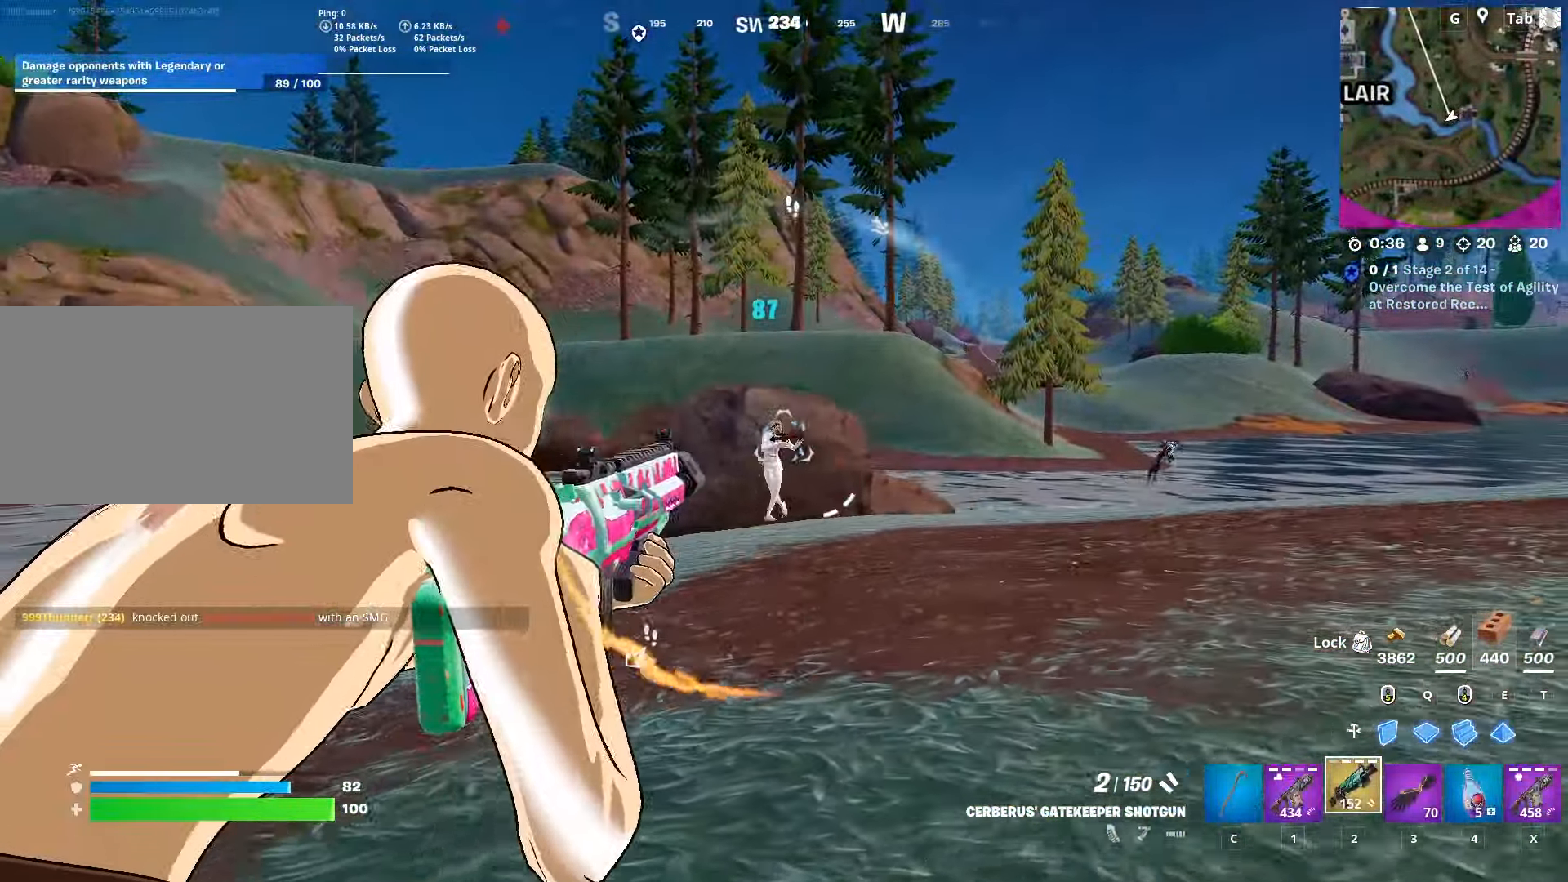
{"keys": ["d", "w"], "mouse": [], "mouse_move": "right", "events": [[50, "mouse_left", "down"], [50, "s", "down"], [150, "d", "up"], [150, "mouse_left", "up"], [284, "d", "down"], [334, "s", "up"], [467, "mouse_right", "up"], [467, "w", "down"]]}
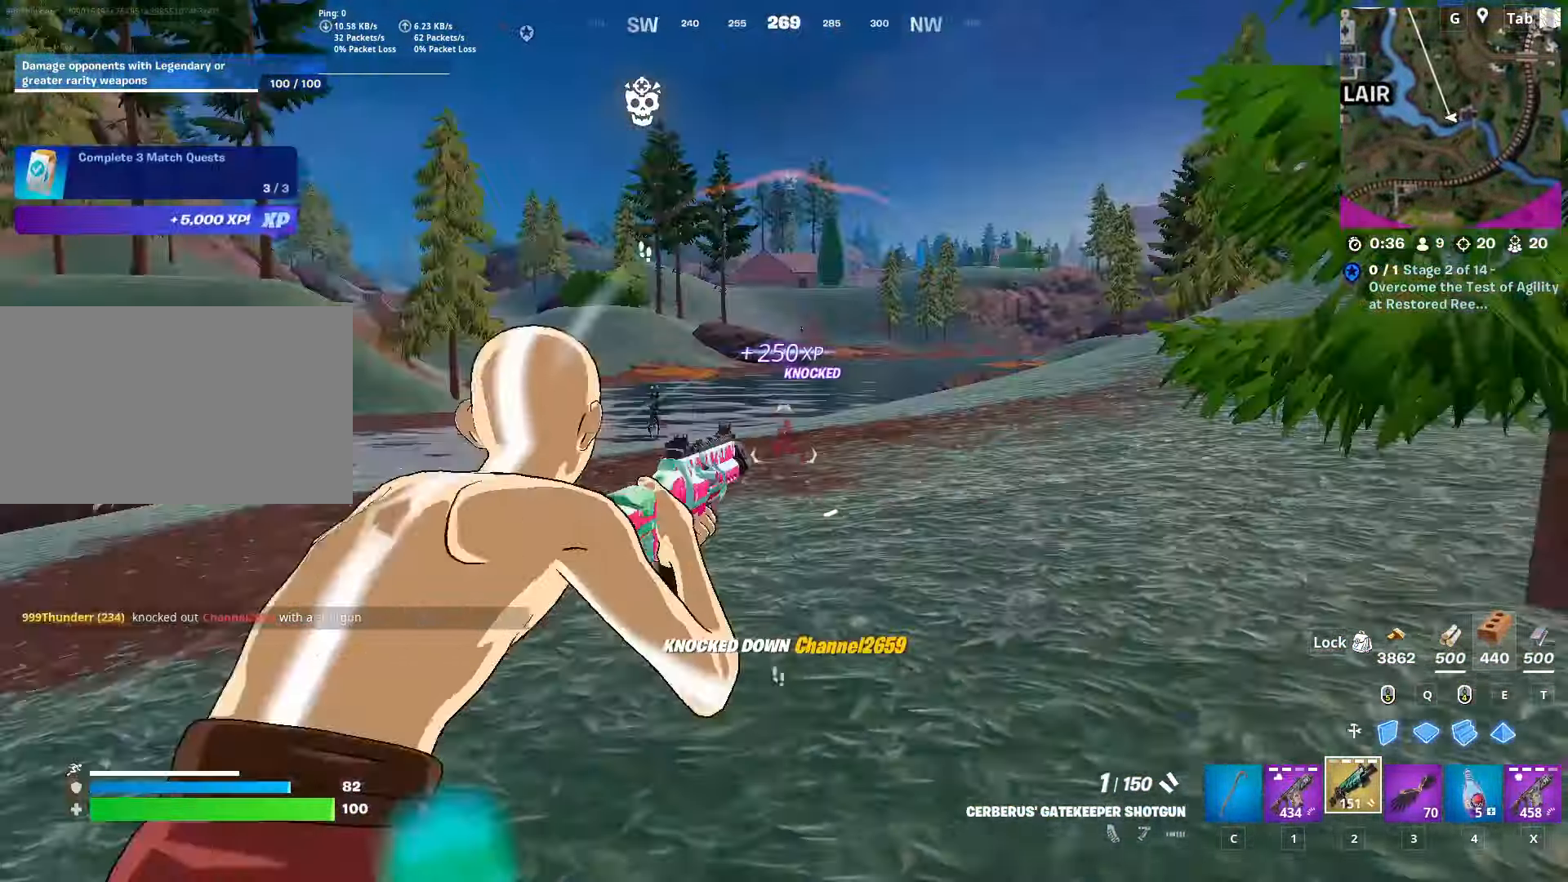
{"keys": ["w"], "mouse": [], "mouse_move": "left", "events": [[116, "1", "down"], [200, "space", "down"], [300, "1", "up"], [450, "space", "up"], [501, "d", "up"]]}
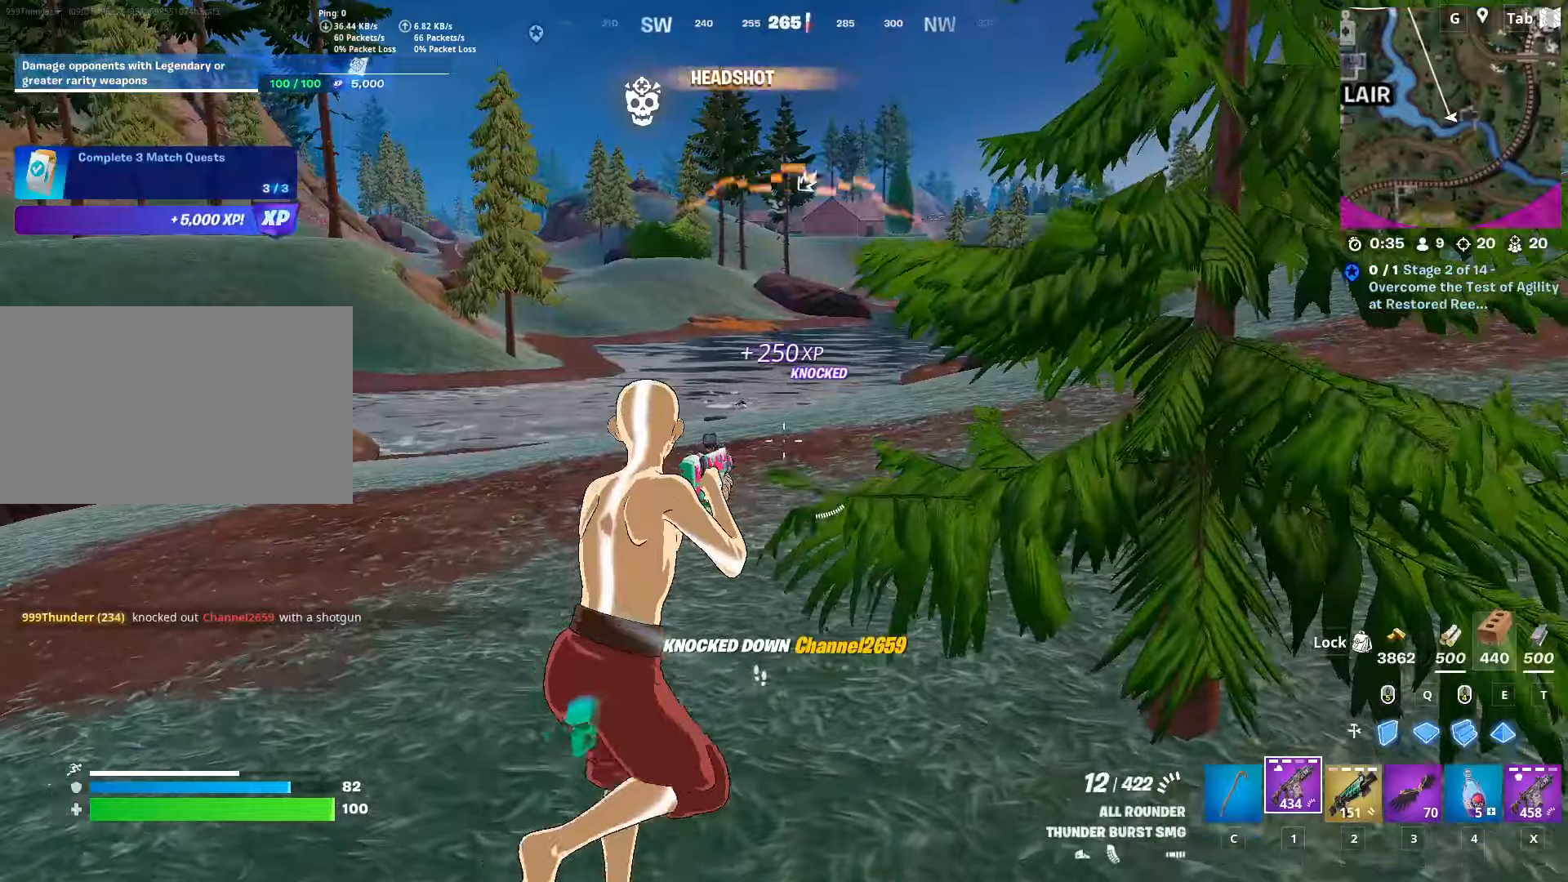
{"keys": ["d", "w"], "mouse": ["left"], "mouse_move": "still", "events": [[83, "w", "up"], [133, "a", "down"], [267, "space", "down"], [367, "w", "down"], [417, "a", "up"], [450, "mouse_left", "down"], [500, "d", "down"], [500, "space", "up"]]}
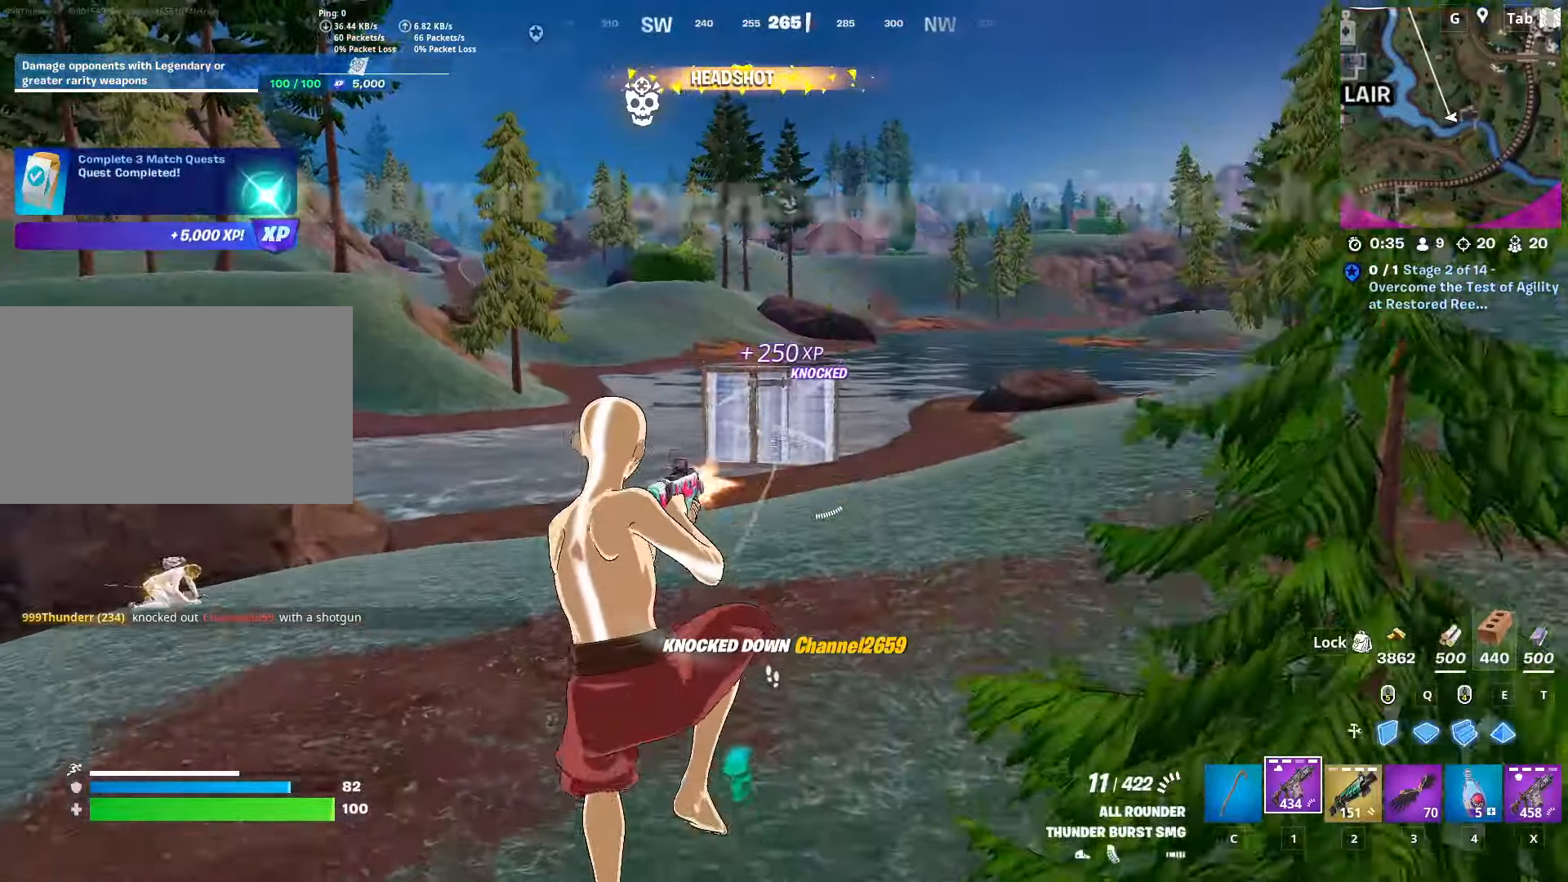
{"keys": ["d", "s"], "mouse": ["left"], "mouse_move": "right", "events": [[50, "w", "up"], [134, "s", "down"], [184, "d", "up"], [284, "mouse_left", "up"], [384, "d", "down"], [434, "mouse_left", "down"]]}
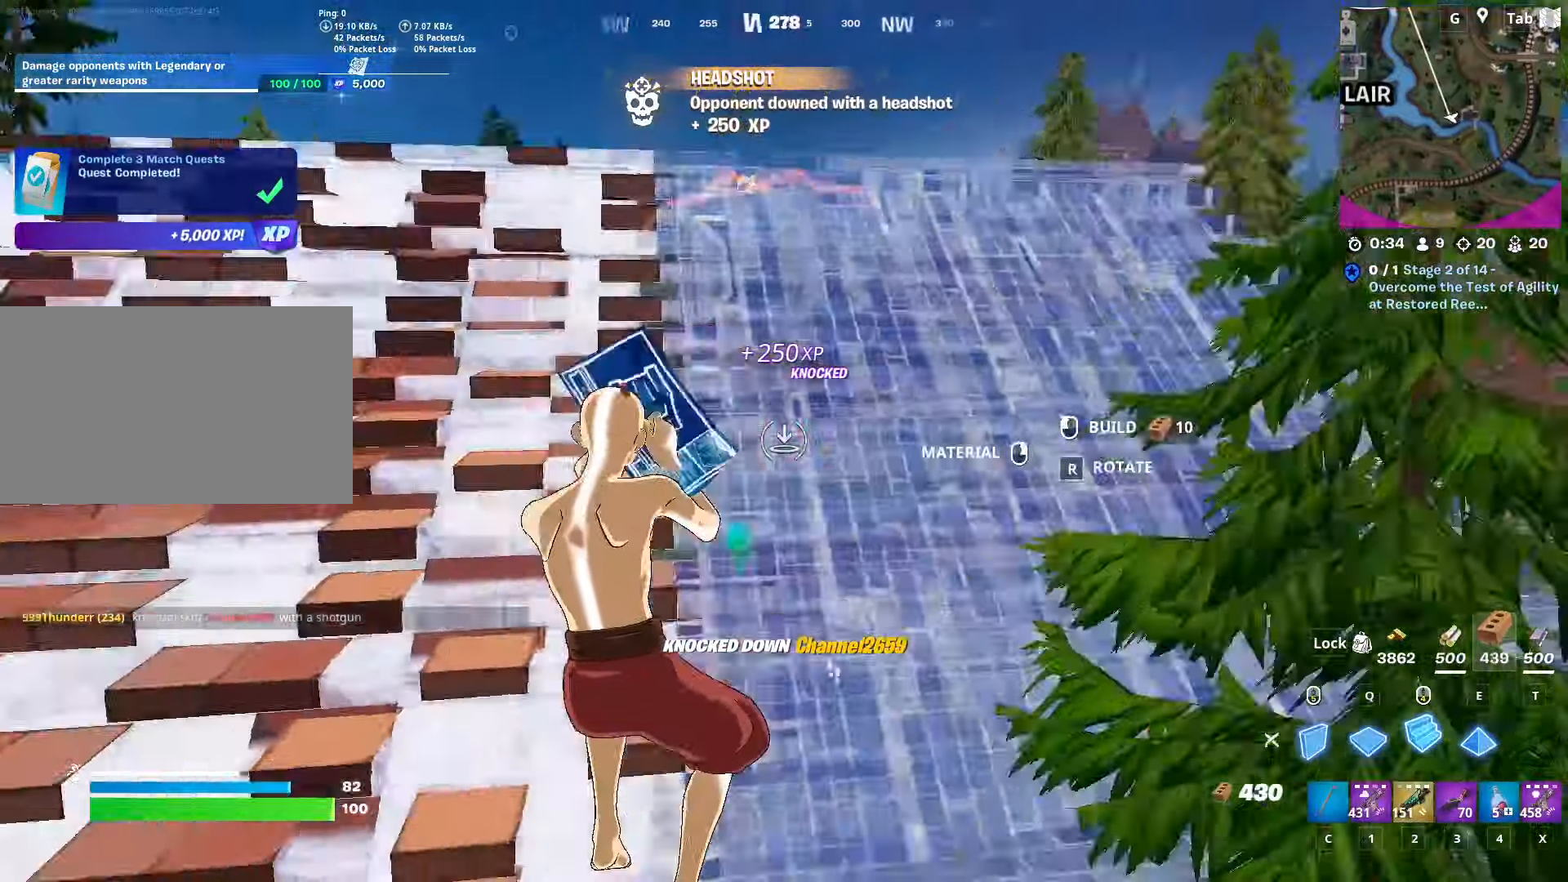
{"keys": ["d", "w"], "mouse": [], "mouse_move": "still", "events": [[16, "s", "up"], [167, "w", "down"], [217, "mouse_left", "up"], [300, "1", "down"], [484, "1", "up"]]}
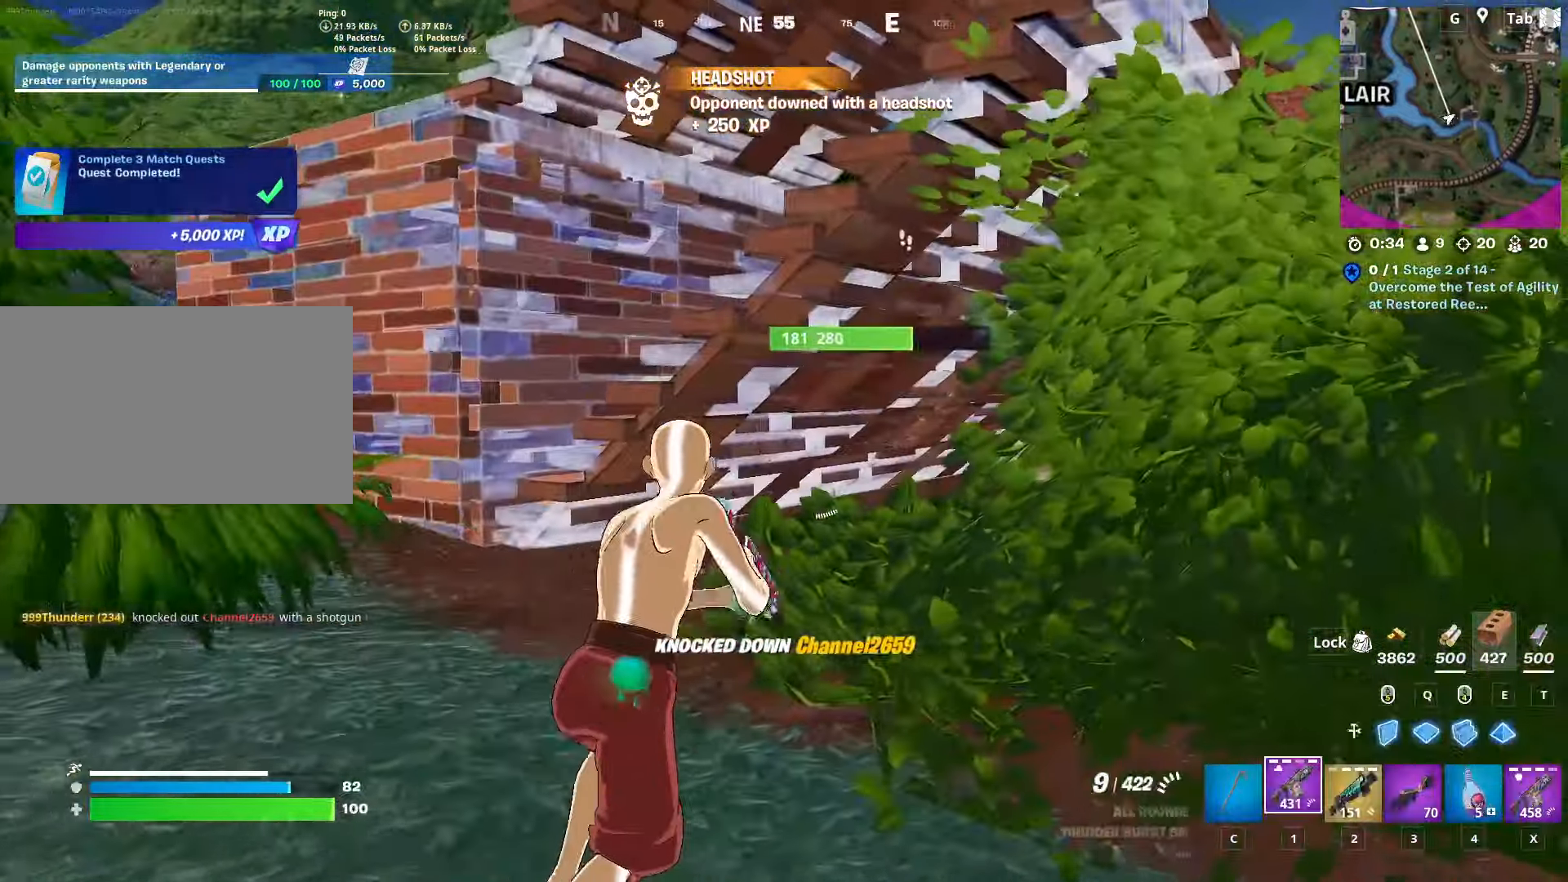
{"keys": ["w"], "mouse": [], "mouse_move": "up-left", "events": [[134, "ctrl", "down"], [134, "d", "up"], [367, "ctrl", "up"]]}
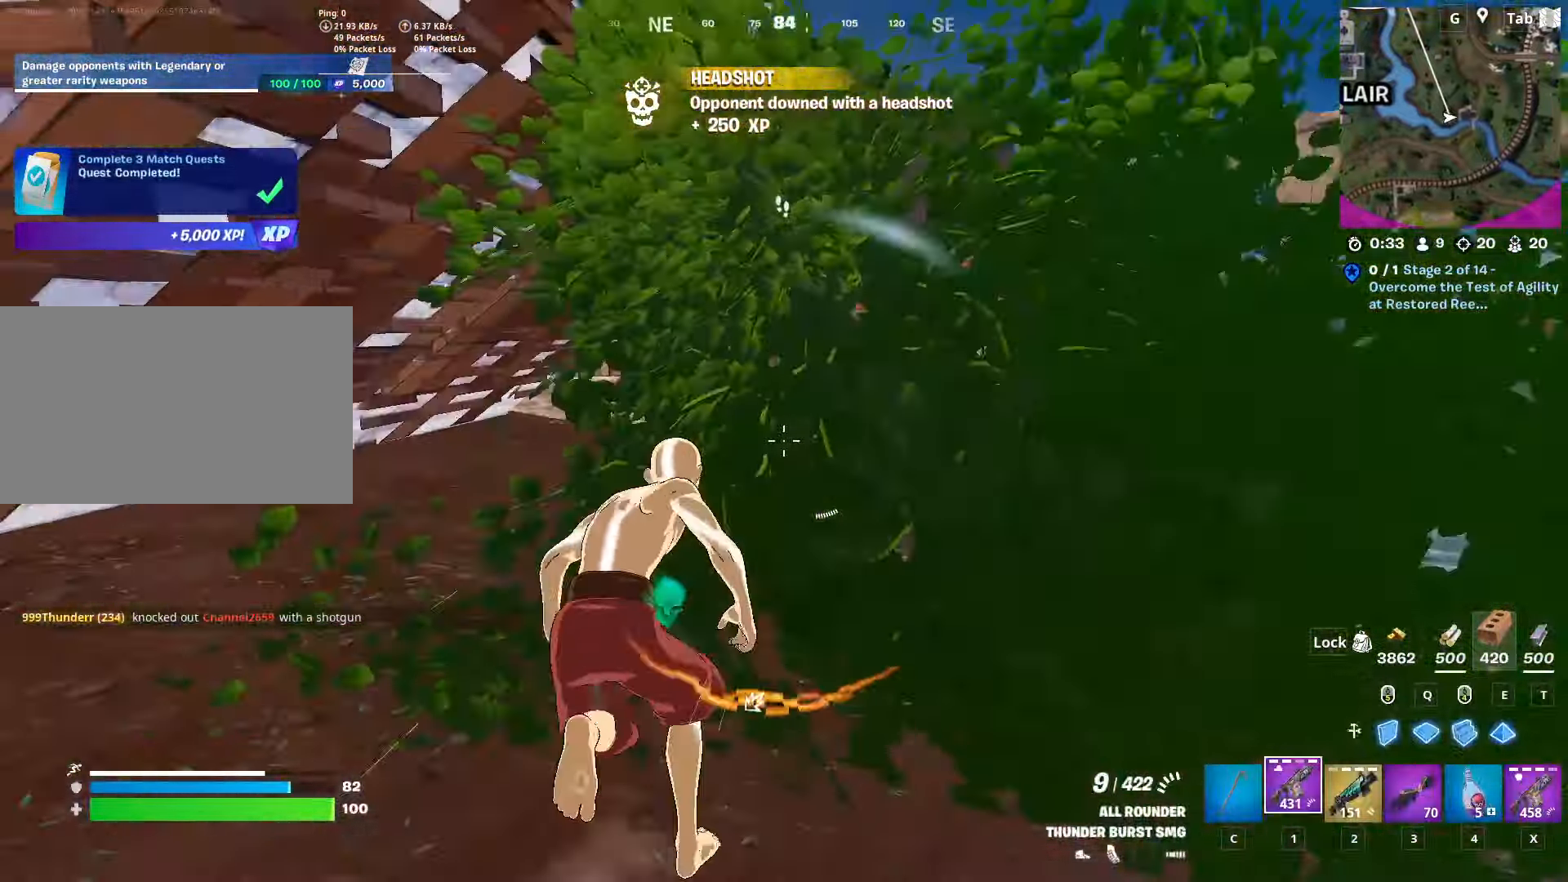
{"keys": ["w"], "mouse": [], "mouse_move": "still", "events": []}
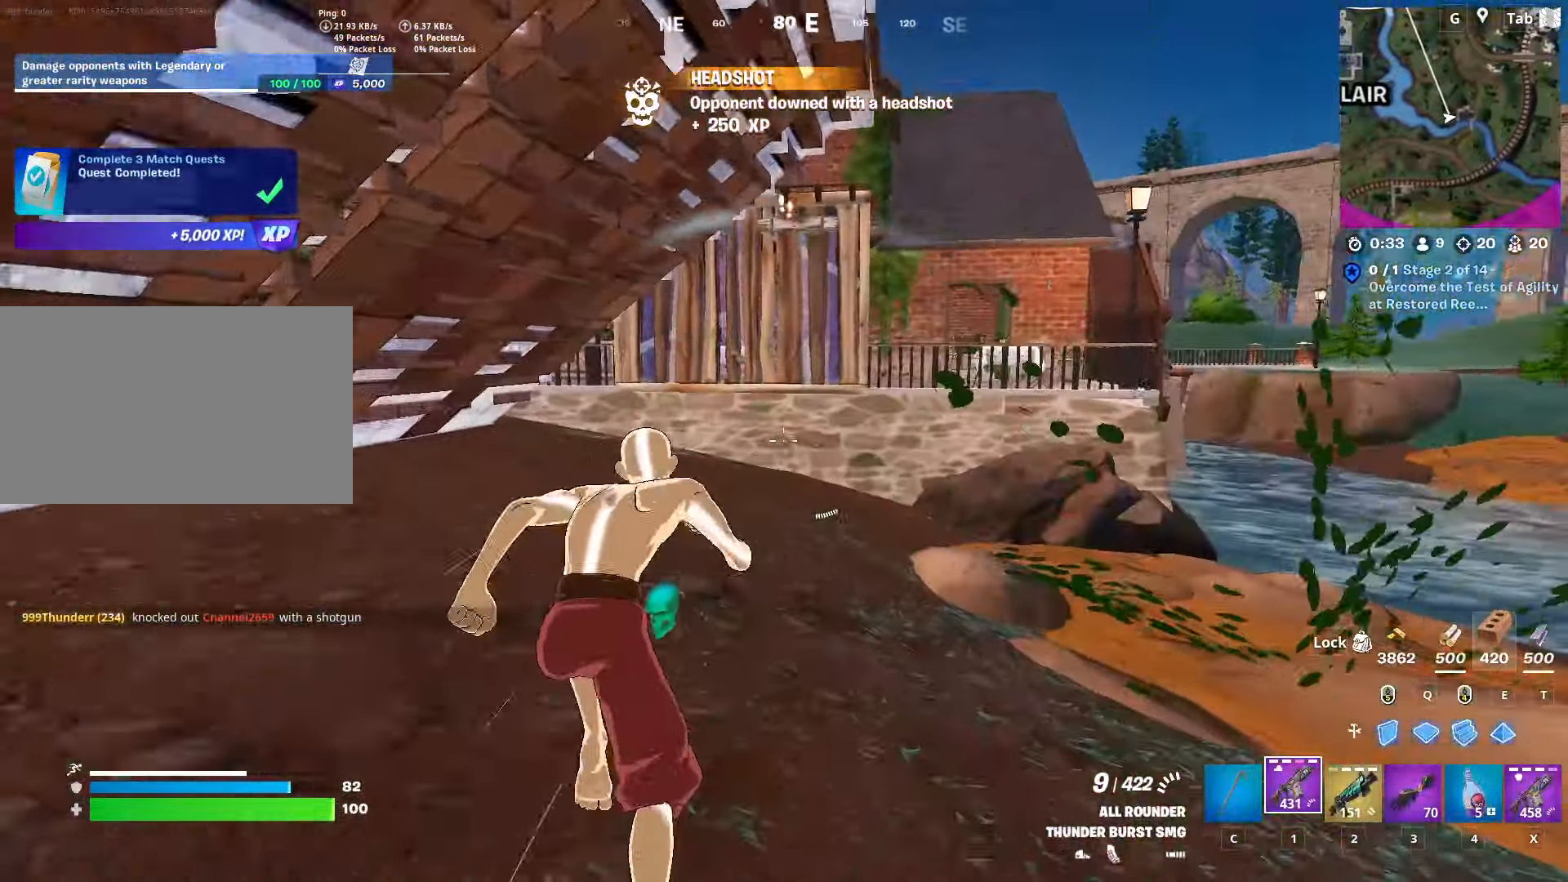
{"keys": ["shift", "w"], "mouse": [], "mouse_move": "up-left", "events": [[451, "shift", "down"]]}
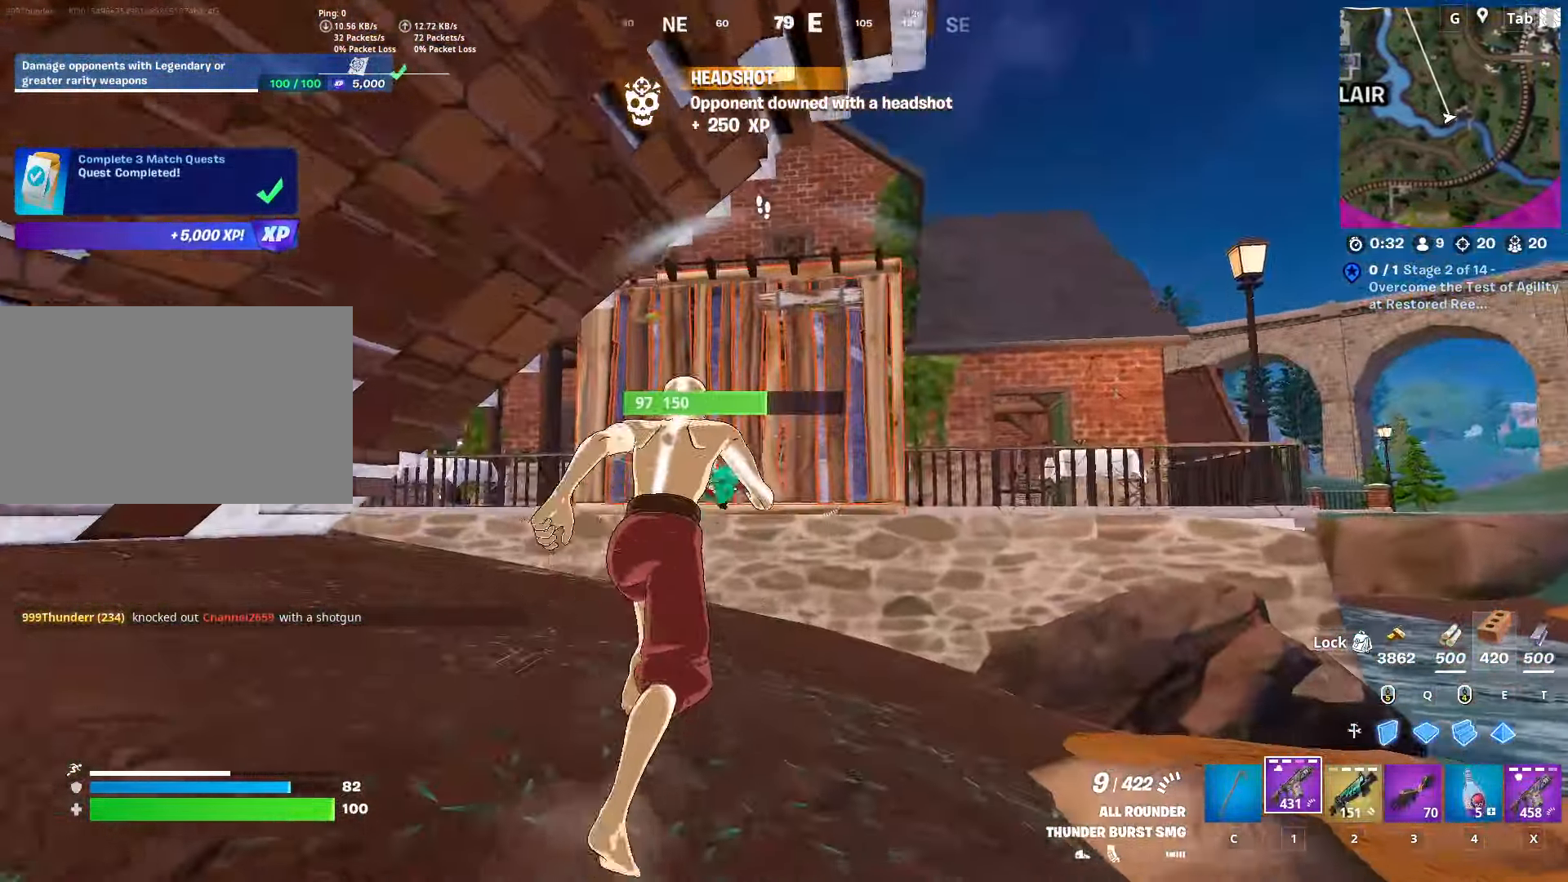
{"keys": ["space", "w"], "mouse": ["left"], "mouse_move": "left", "events": [[217, "space", "down"], [250, "shift", "up"], [450, "mouse_left", "down"]]}
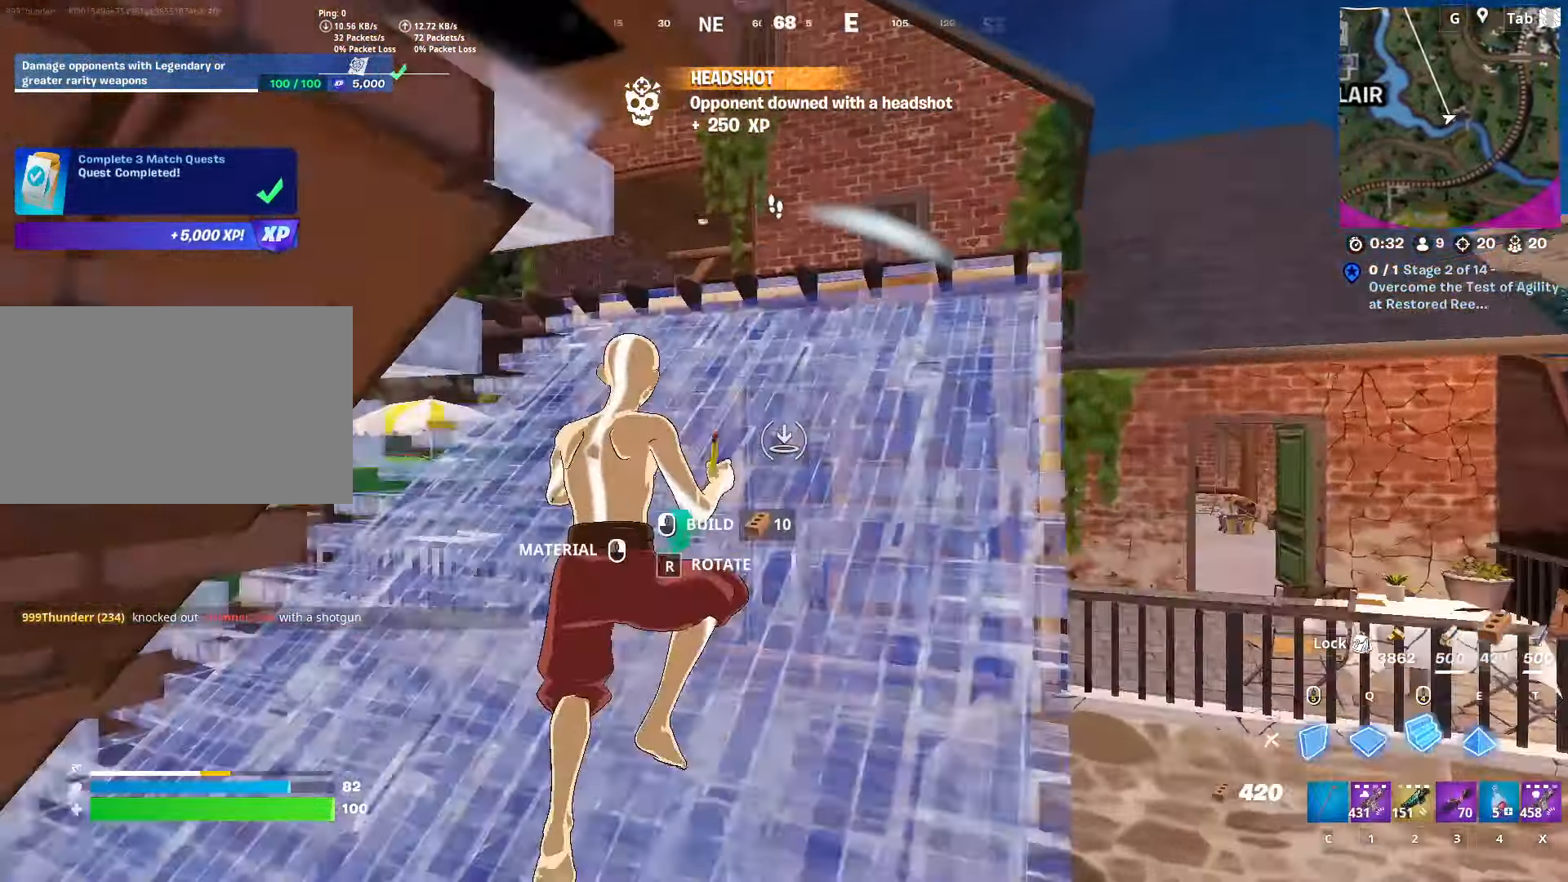
{"keys": ["w"], "mouse": [], "mouse_move": "left", "events": [[16, "d", "down"], [16, "space", "up"], [116, "mouse_left", "up"], [166, "1", "down"], [266, "d", "up"], [350, "1", "up"]]}
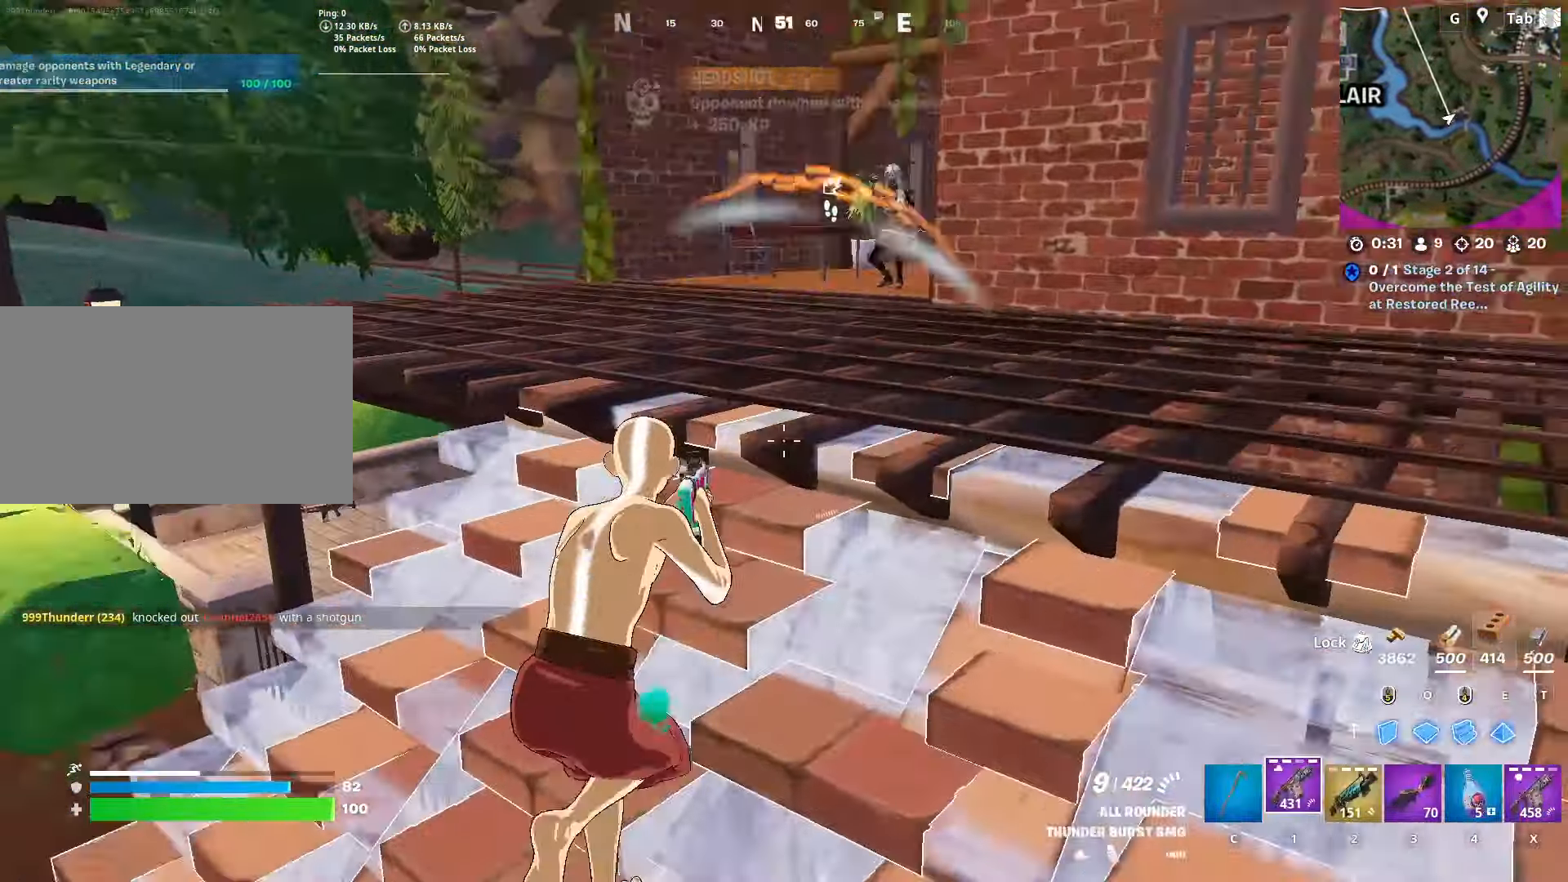
{"keys": ["a", "w"], "mouse": ["left"], "mouse_move": "down", "events": [[33, "a", "down"], [83, "space", "down"], [184, "mouse_left", "down"], [317, "space", "up"]]}
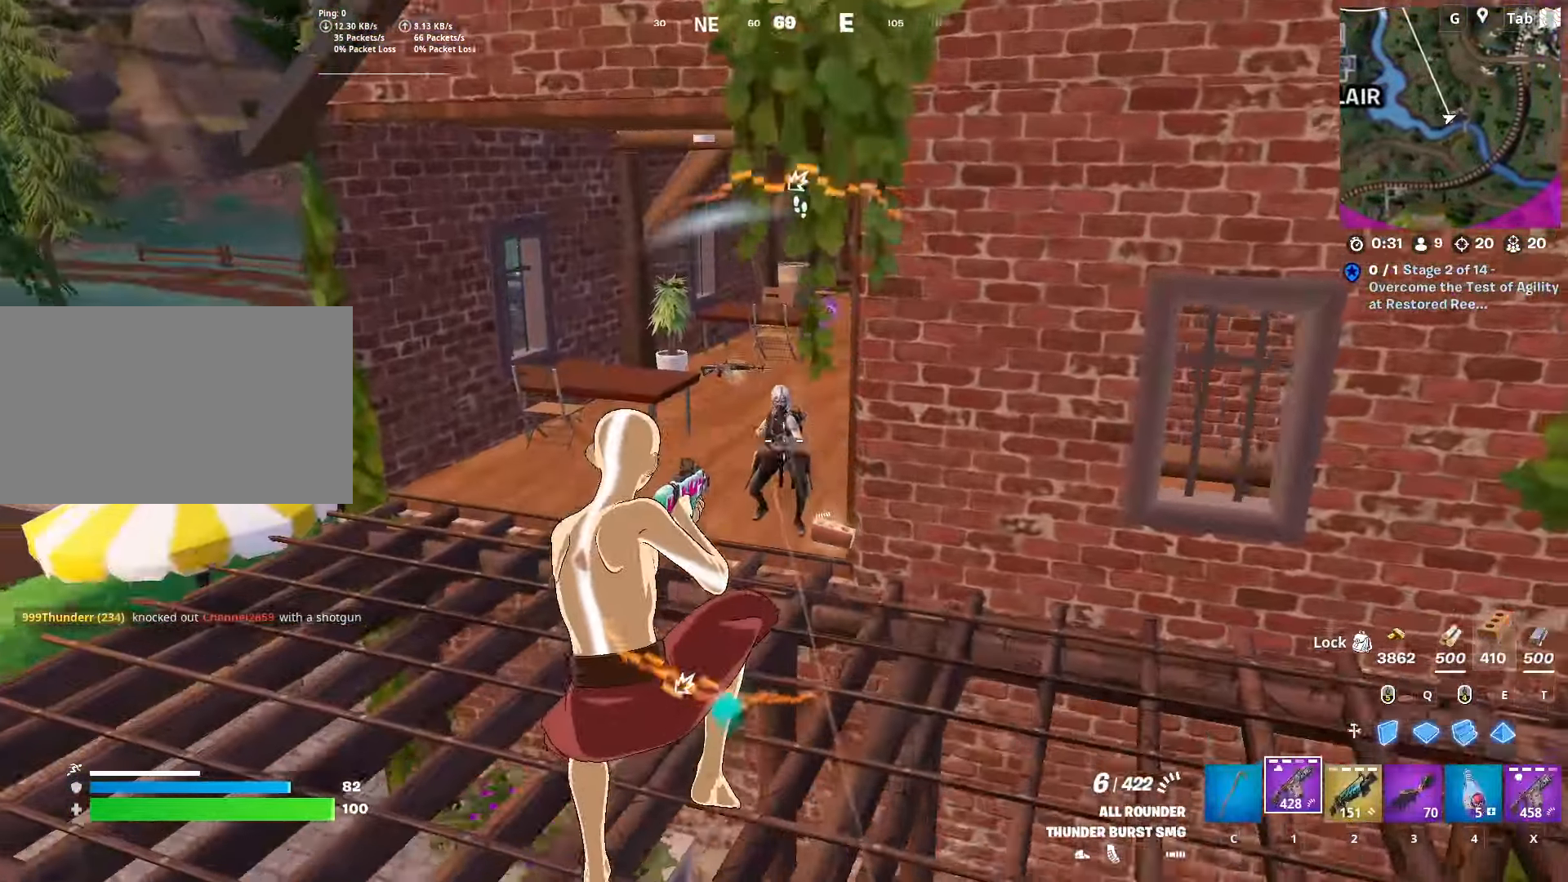
{"keys": ["a", "w"], "mouse": ["left"], "mouse_move": "down-right", "events": []}
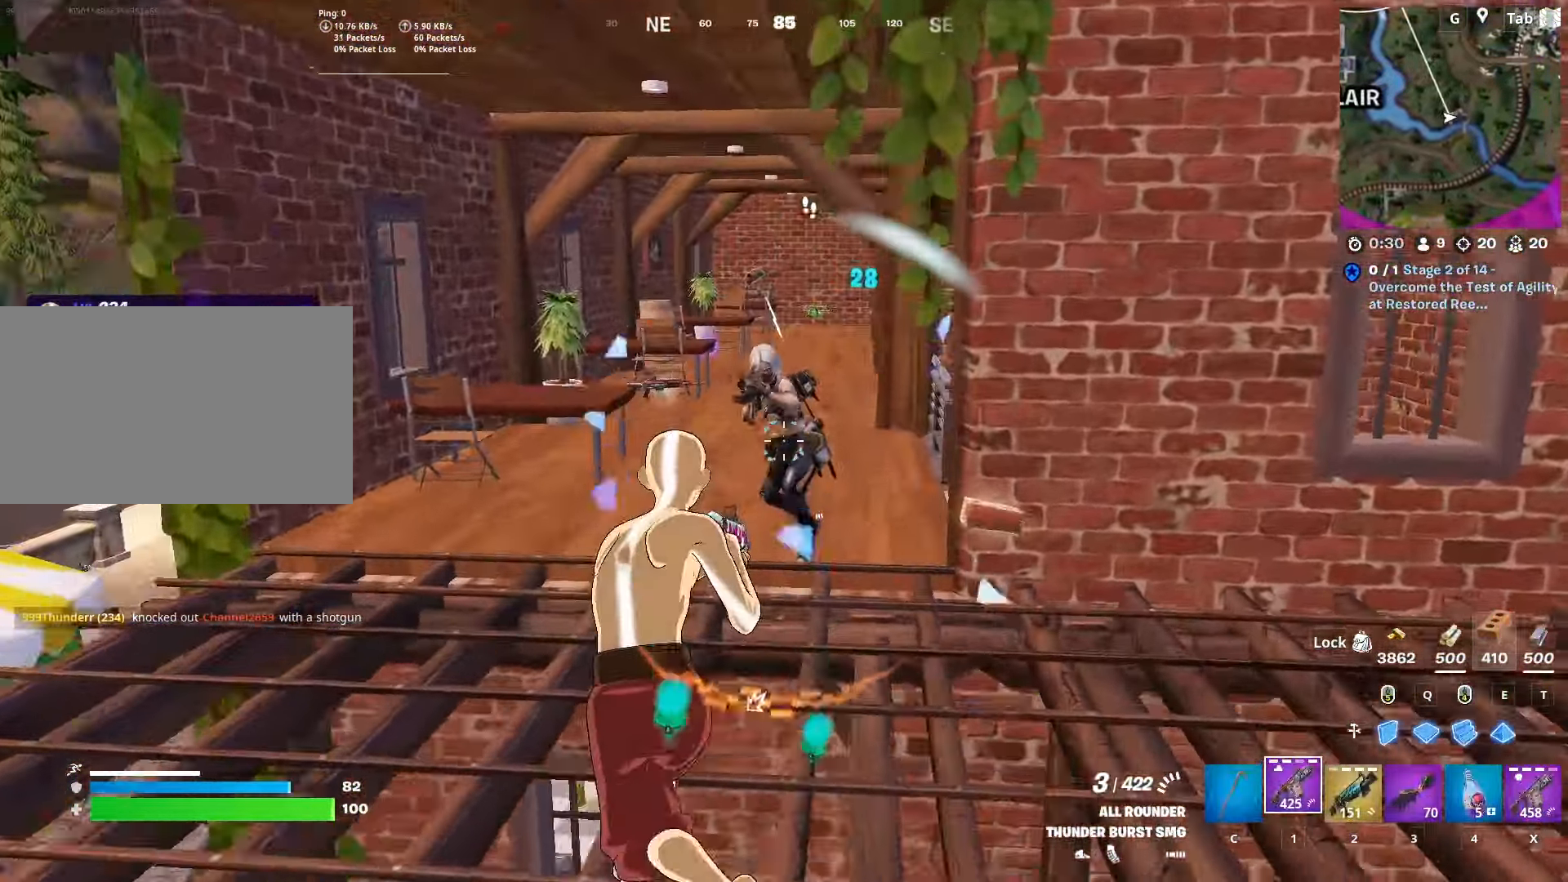
{"keys": ["a", "w"], "mouse": [], "mouse_move": "still", "events": [[17, "space", "down"], [200, "space", "up"], [350, "x", "down"], [400, "mouse_left", "up"], [484, "x", "up"]]}
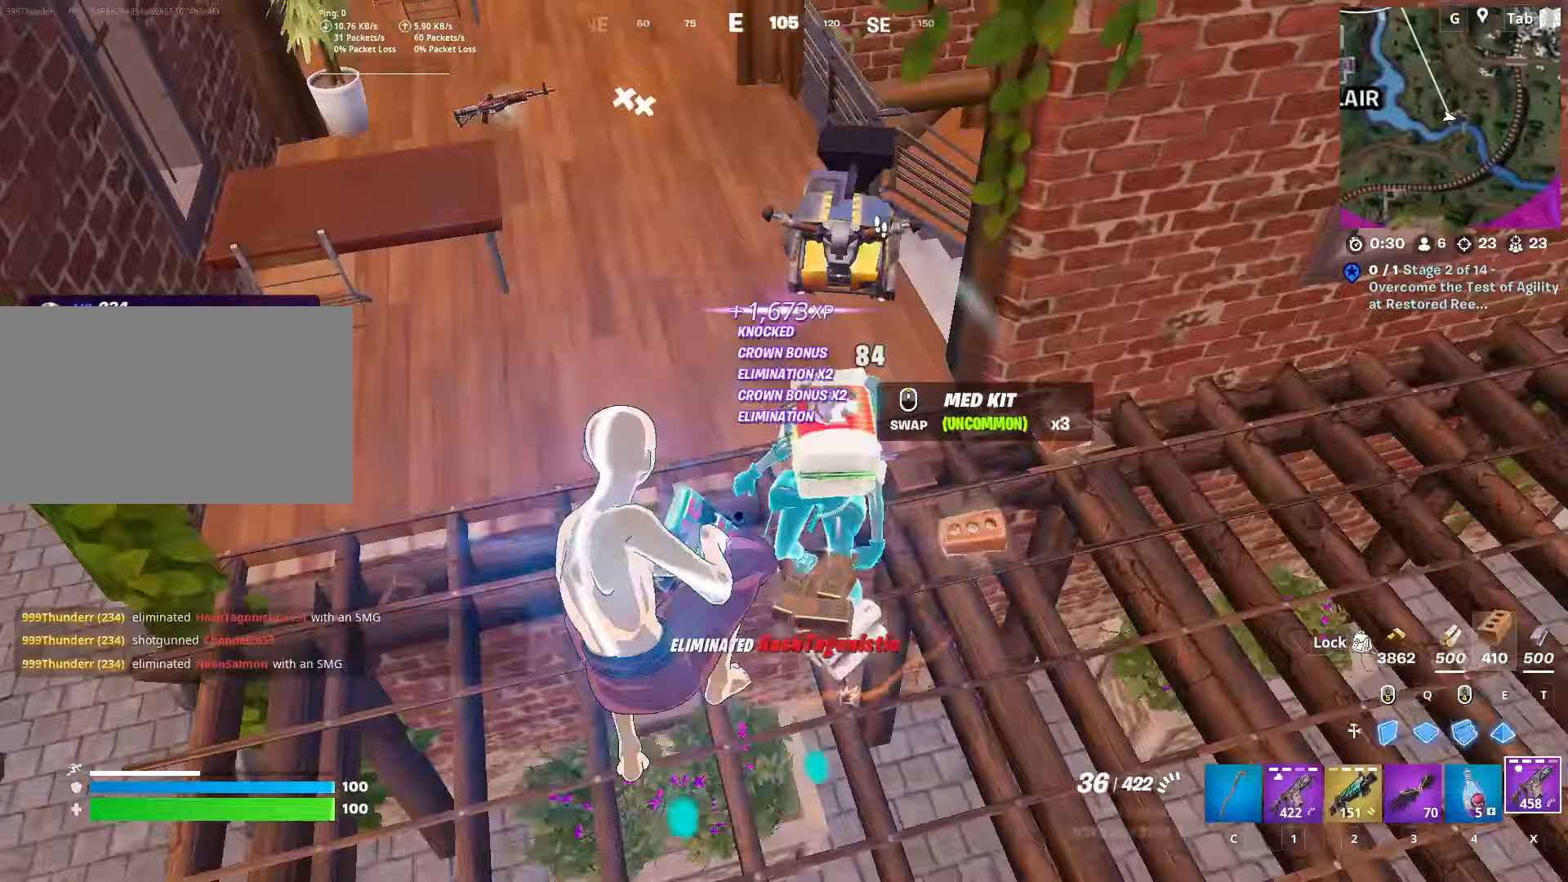
{"keys": ["w"], "mouse": [], "mouse_move": "still", "events": [[467, "a", "up"]]}
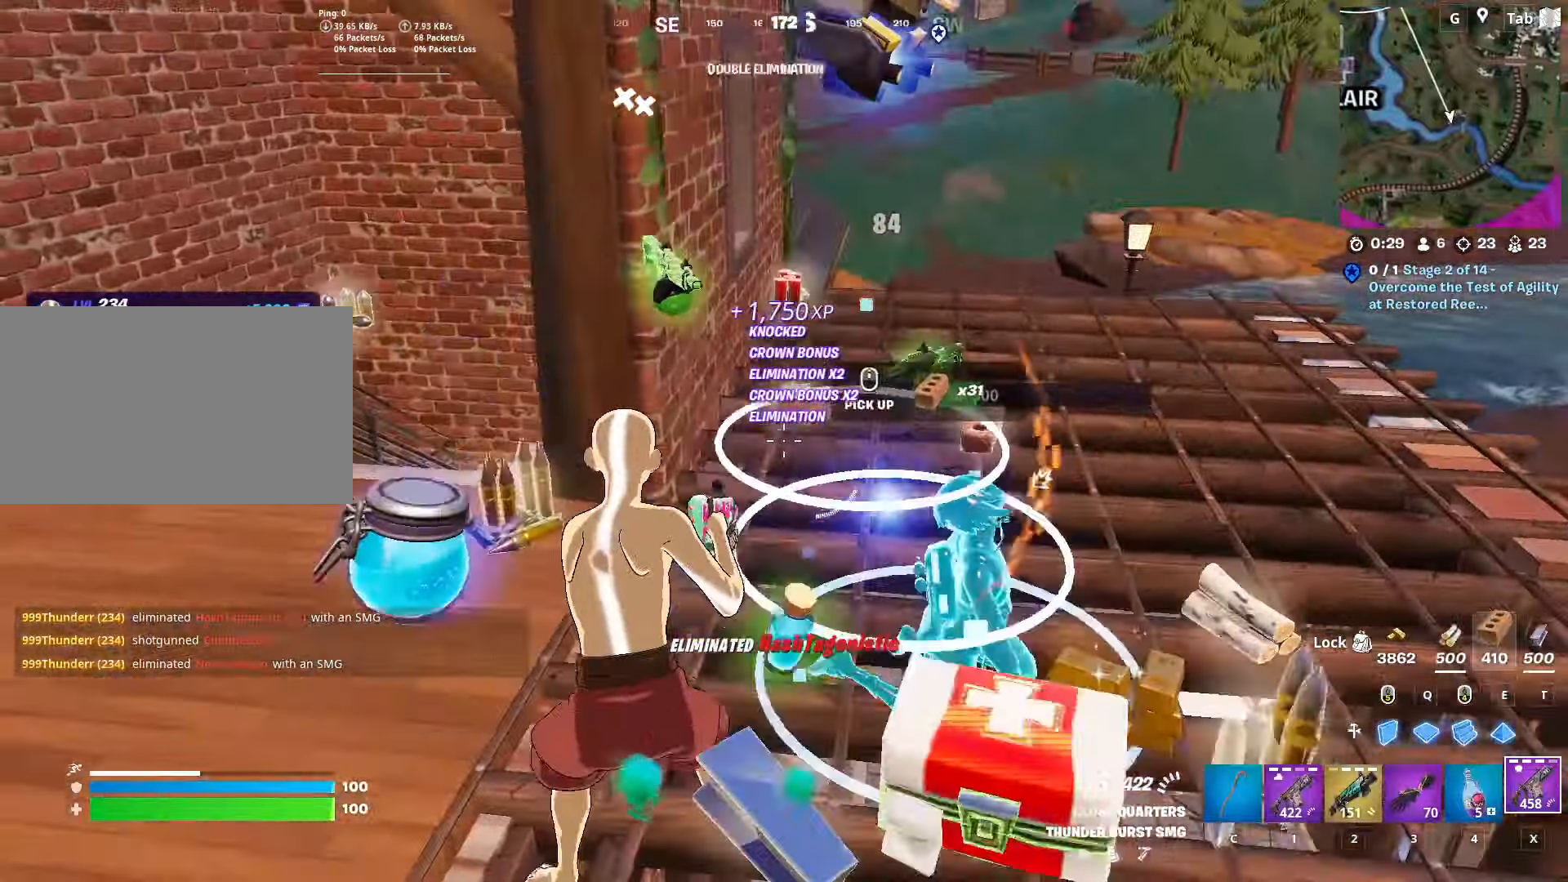
{"keys": ["r", "w"], "mouse": [], "mouse_move": "still", "events": [[50, "1", "down"], [183, "1", "up"], [183, "r", "down"], [333, "r", "up"], [383, "r", "down"]]}
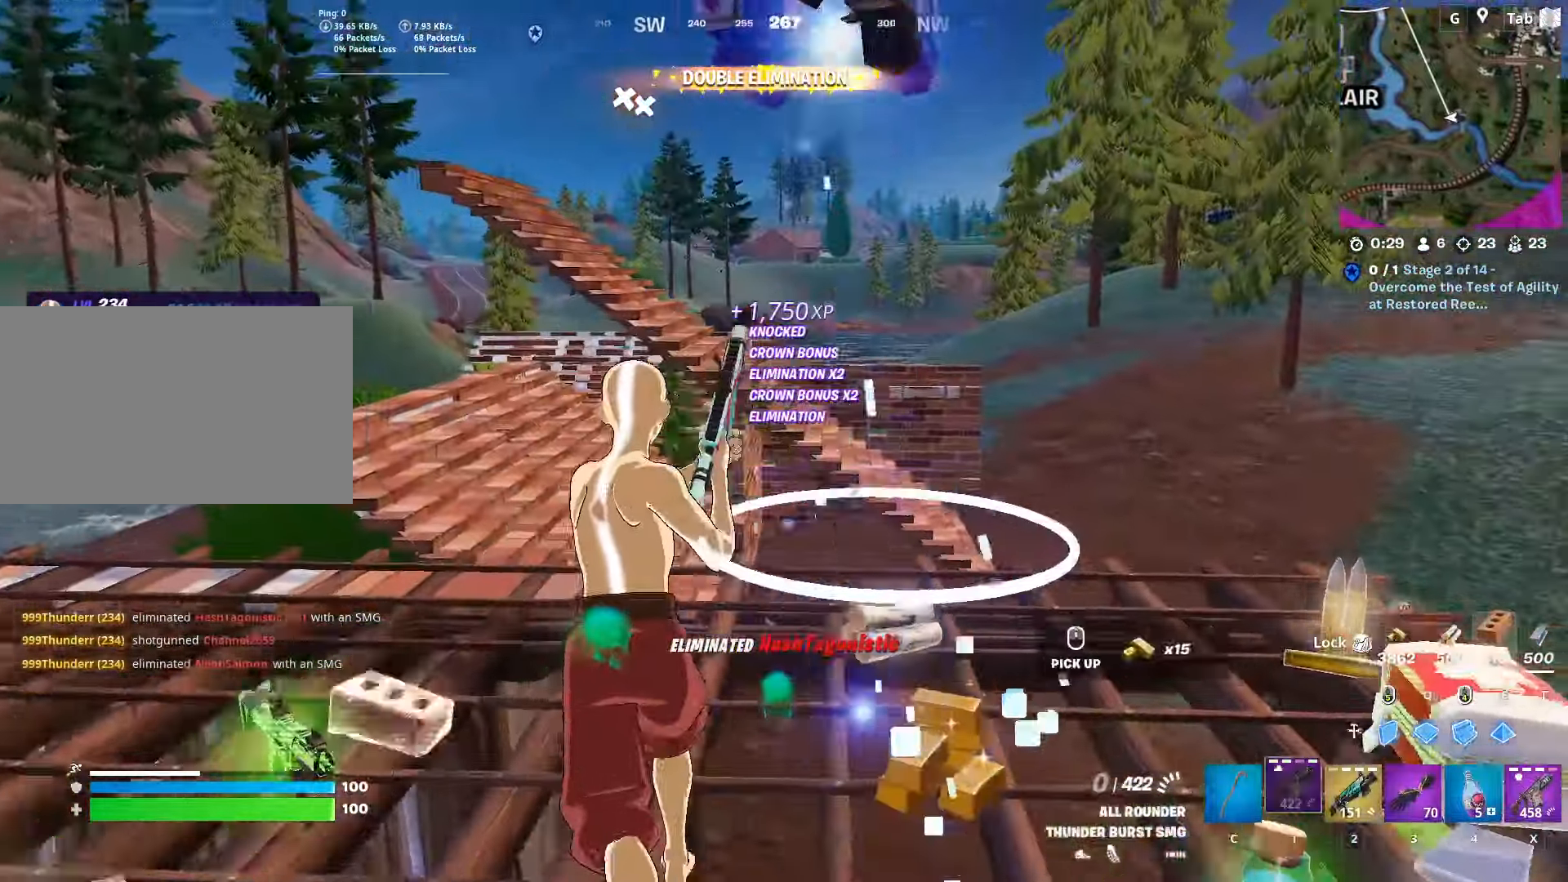
{"keys": ["w"], "mouse": [], "mouse_move": "down", "events": [[33, "r", "up"], [67, "a", "down"], [117, "mouse_left", "down"], [200, "w", "up"], [400, "w", "down"], [434, "a", "up"], [484, "mouse_left", "up"]]}
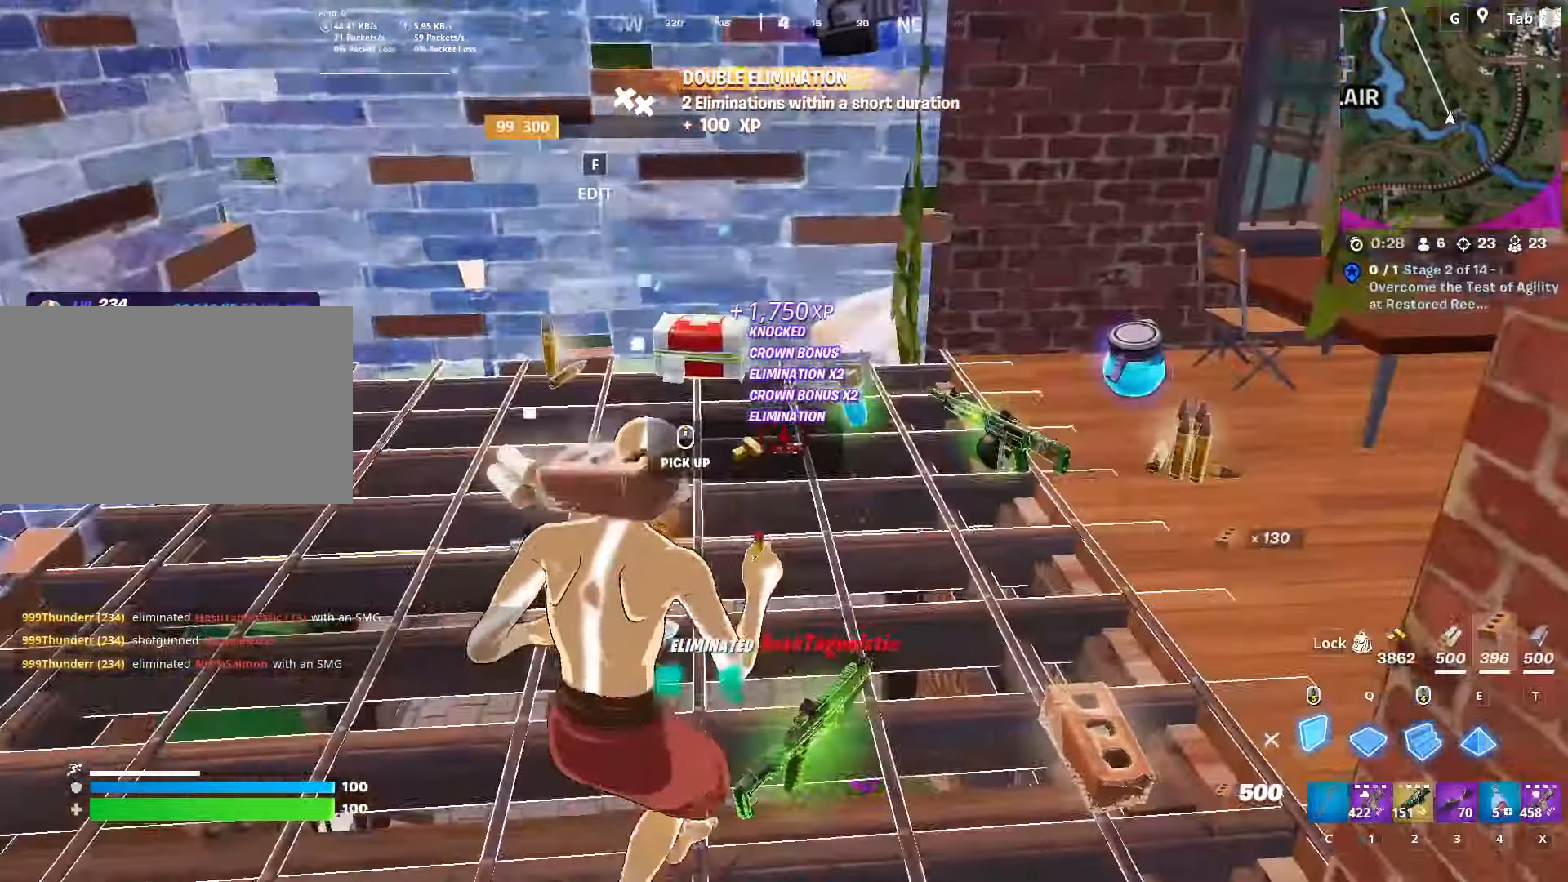
{"keys": ["w"], "mouse": [], "mouse_move": "down", "events": [[133, "x", "down"], [183, "x", "up"], [283, "1", "down"], [417, "1", "up"]]}
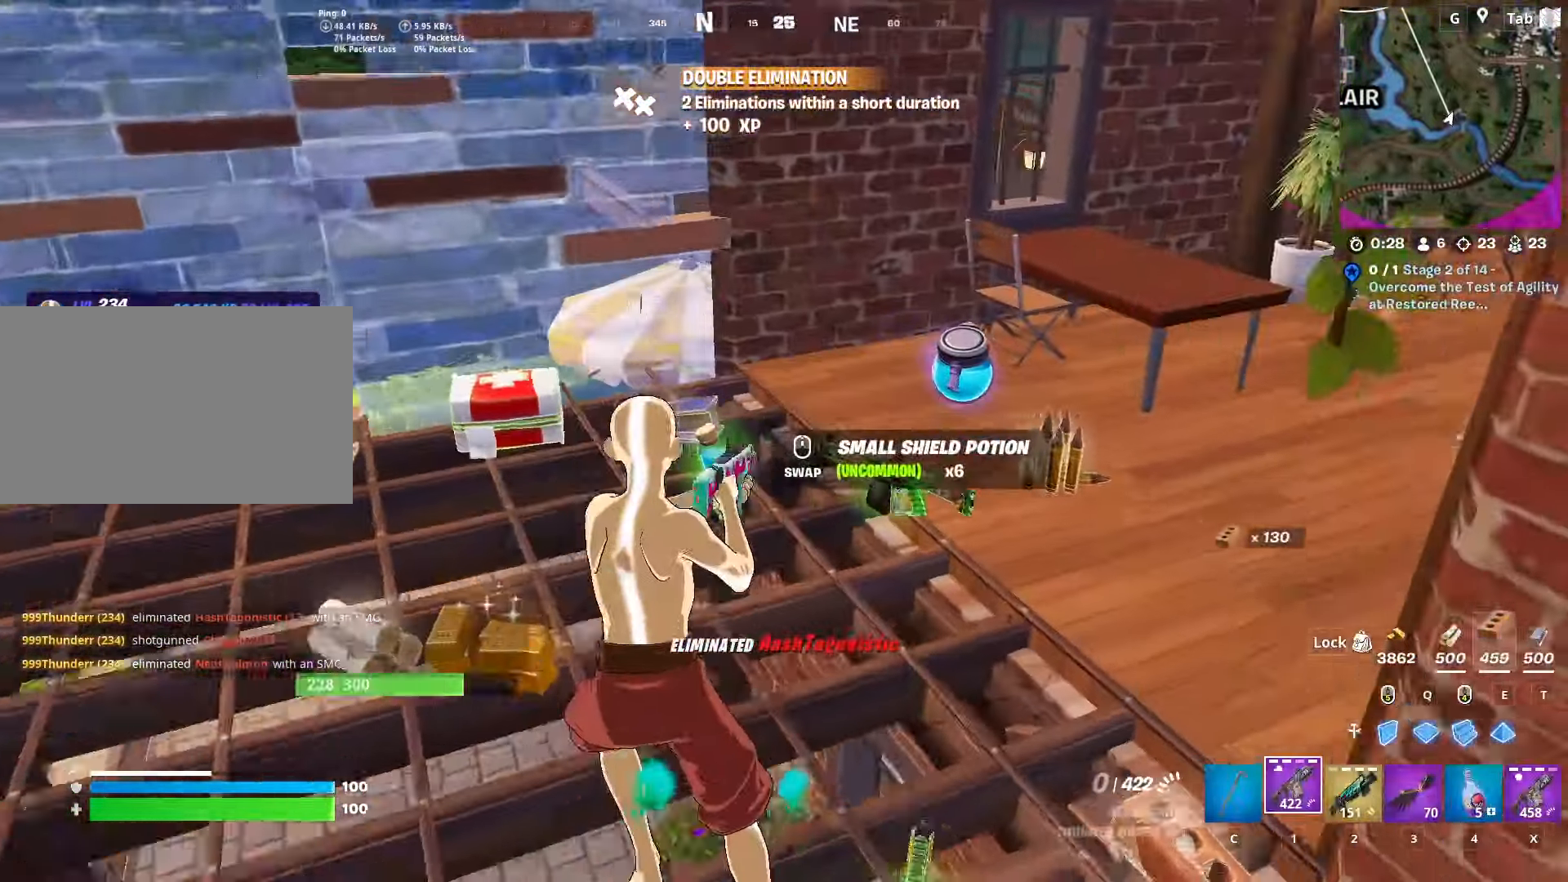
{"keys": ["w"], "mouse": [], "mouse_move": "still", "events": [[50, "4", "down"], [200, "4", "up"], [284, "mouse_wheel", "down"], [334, "mouse_wheel", "up"]]}
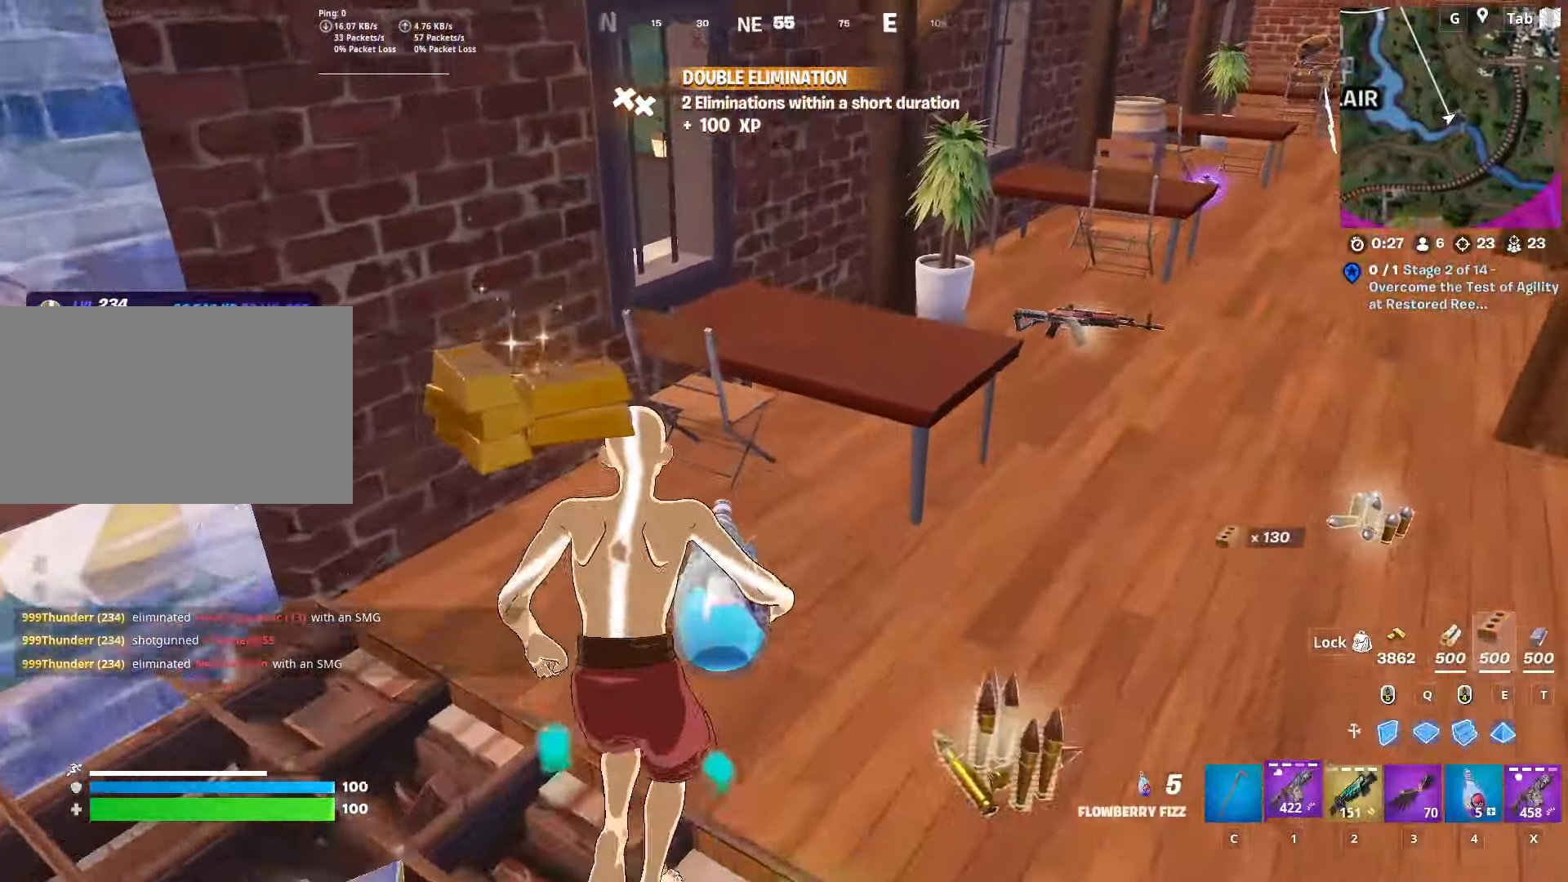
{"keys": ["r", "w"], "mouse": [], "mouse_move": "still", "events": [[16, "1", "down"], [166, "1", "up"], [250, "r", "down"], [400, "r", "up"], [483, "r", "down"]]}
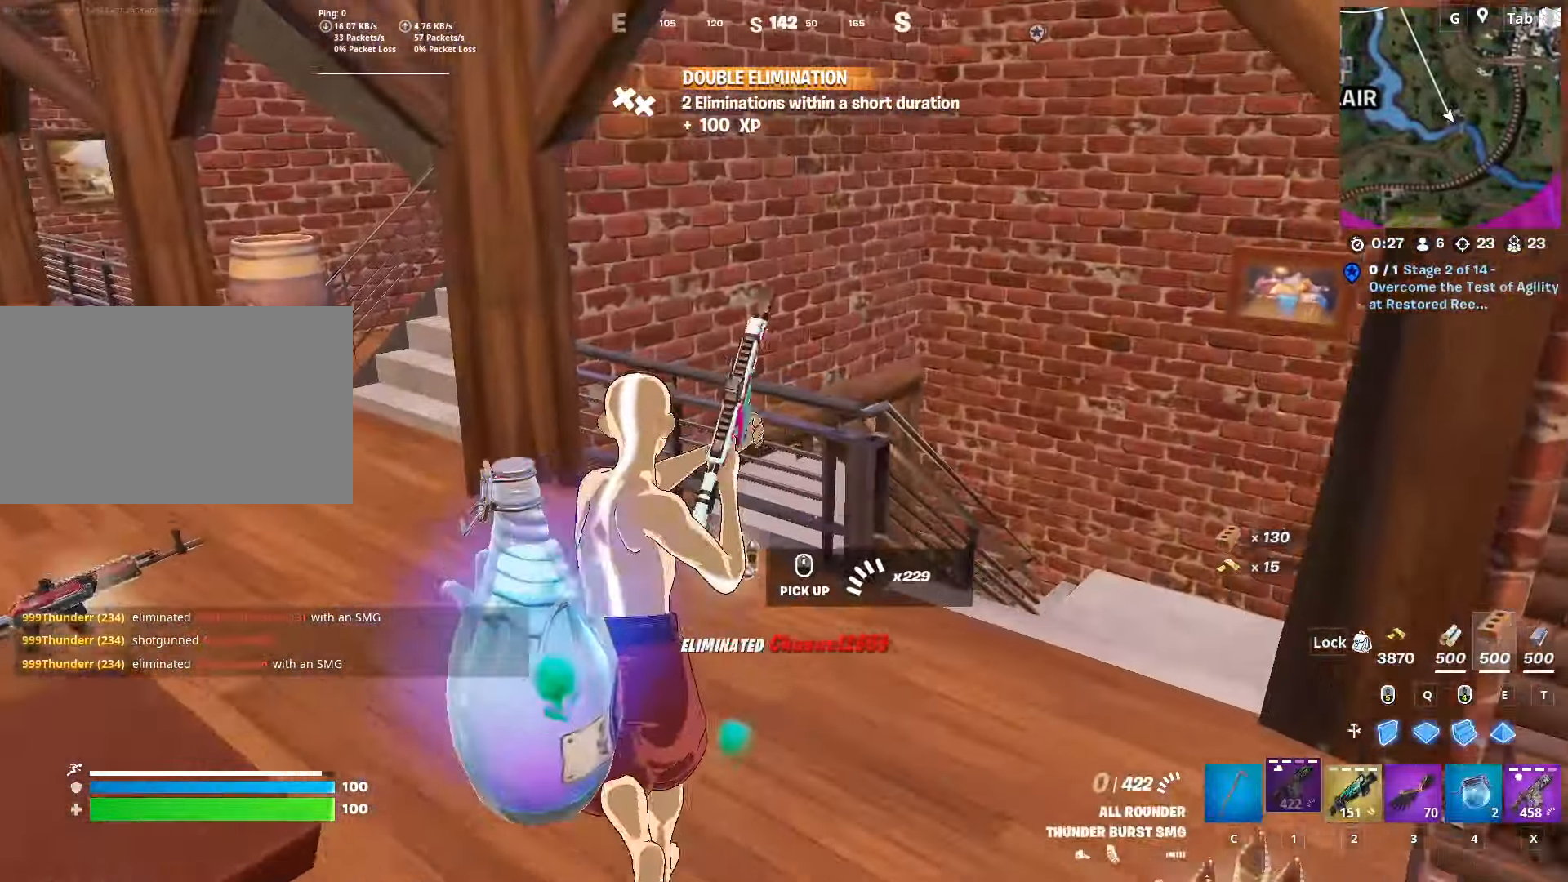
{"keys": ["d", "w"], "mouse": [], "mouse_move": "still", "events": [[83, "r", "up"], [184, "r", "down"], [317, "r", "up"], [417, "d", "down"]]}
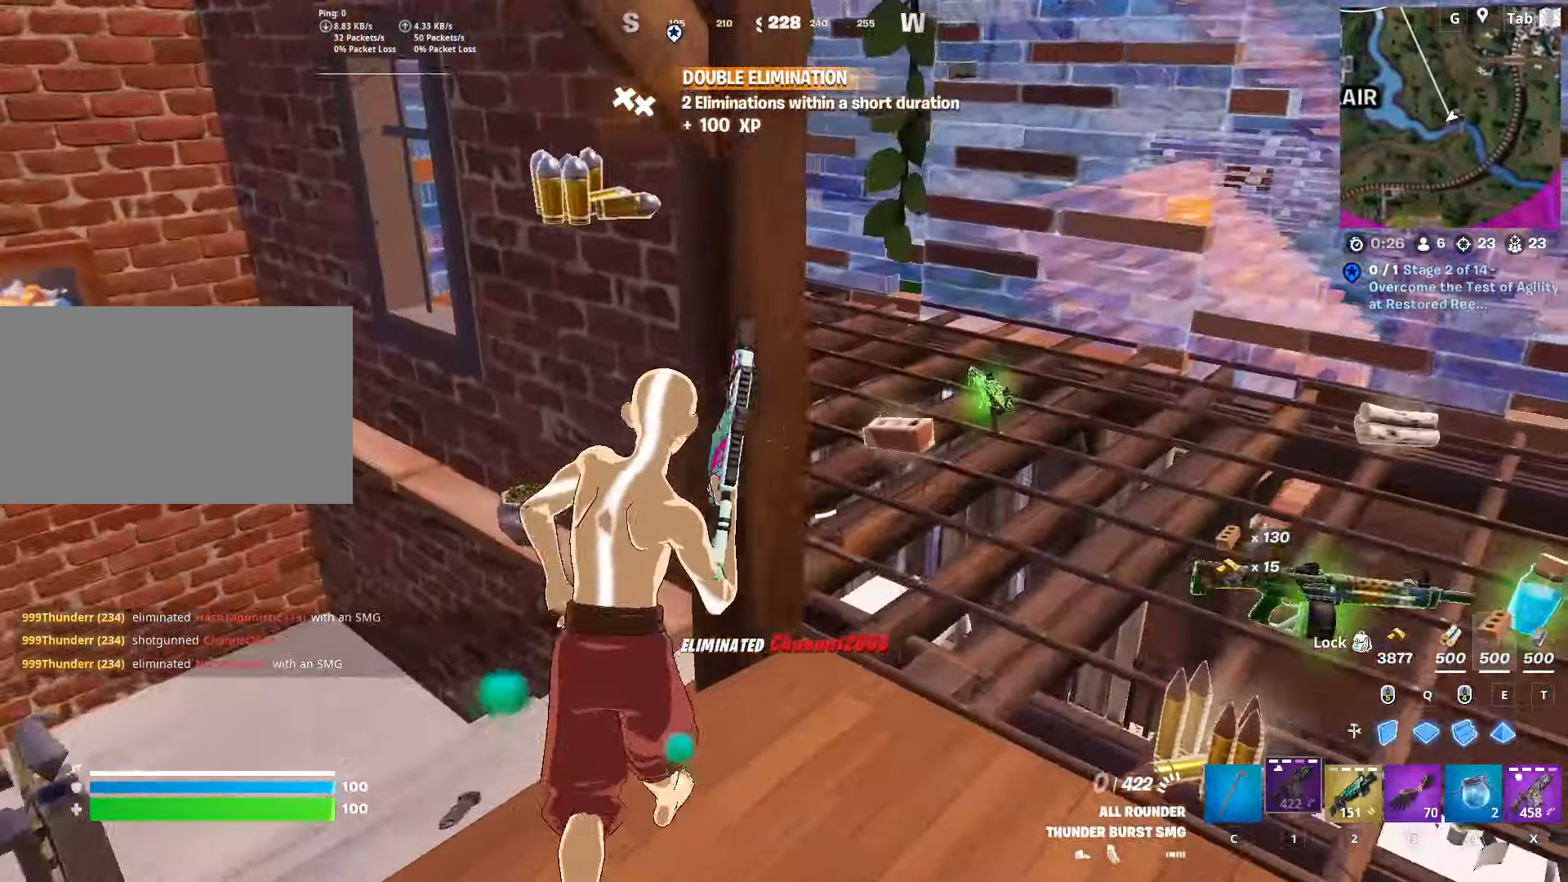
{"keys": ["w"], "mouse": [], "mouse_move": "left", "events": [[100, "w", "up"], [250, "w", "down"], [467, "d", "up"]]}
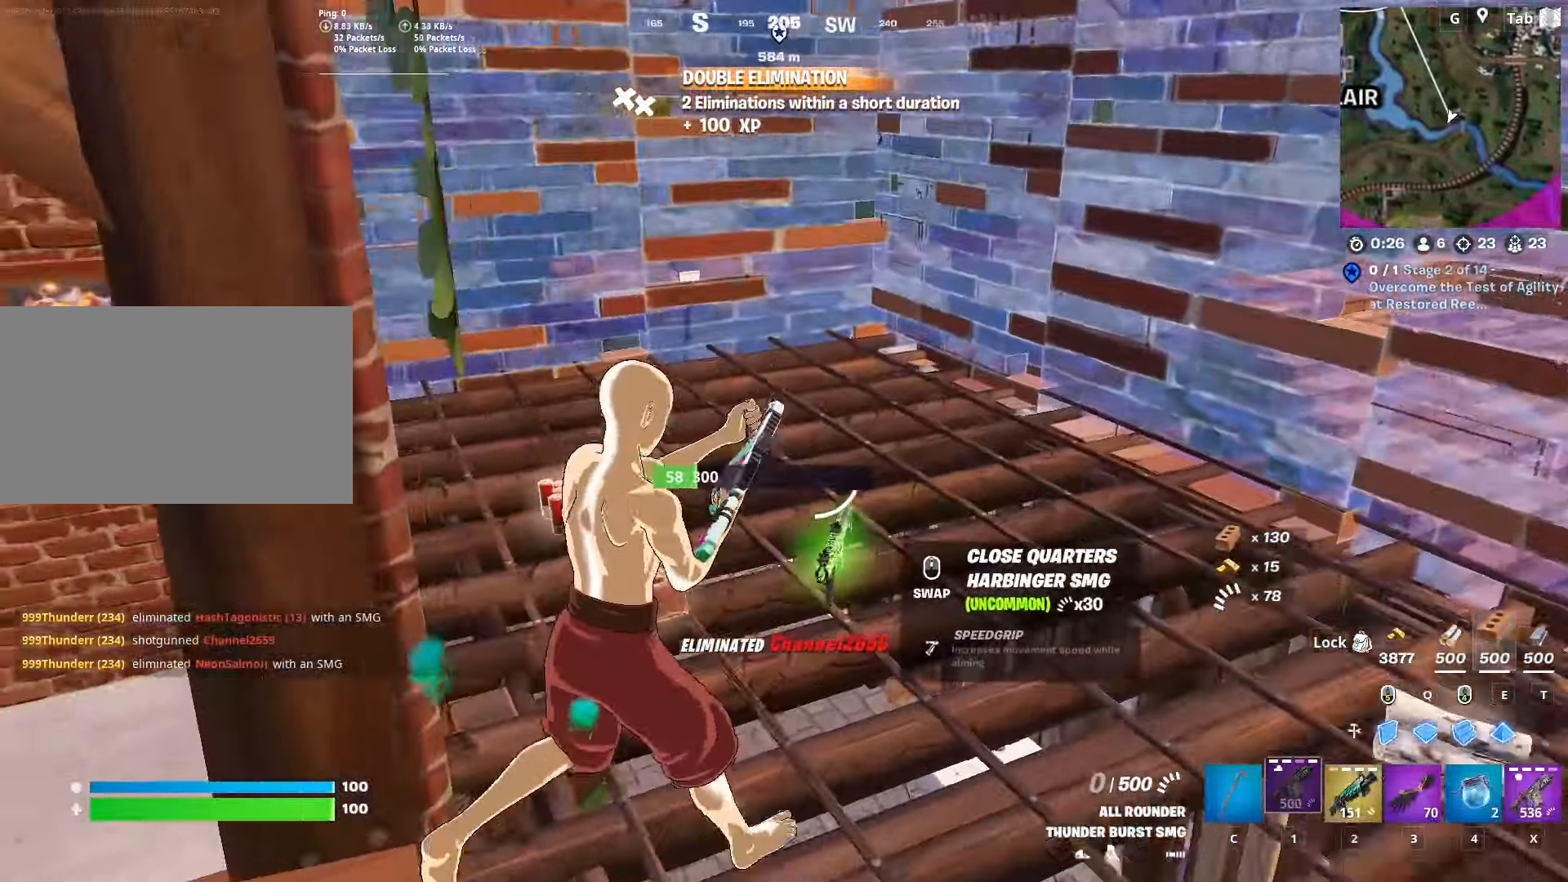
{"keys": ["a", "w"], "mouse": [], "mouse_move": "up-right", "events": [[217, "a", "down"]]}